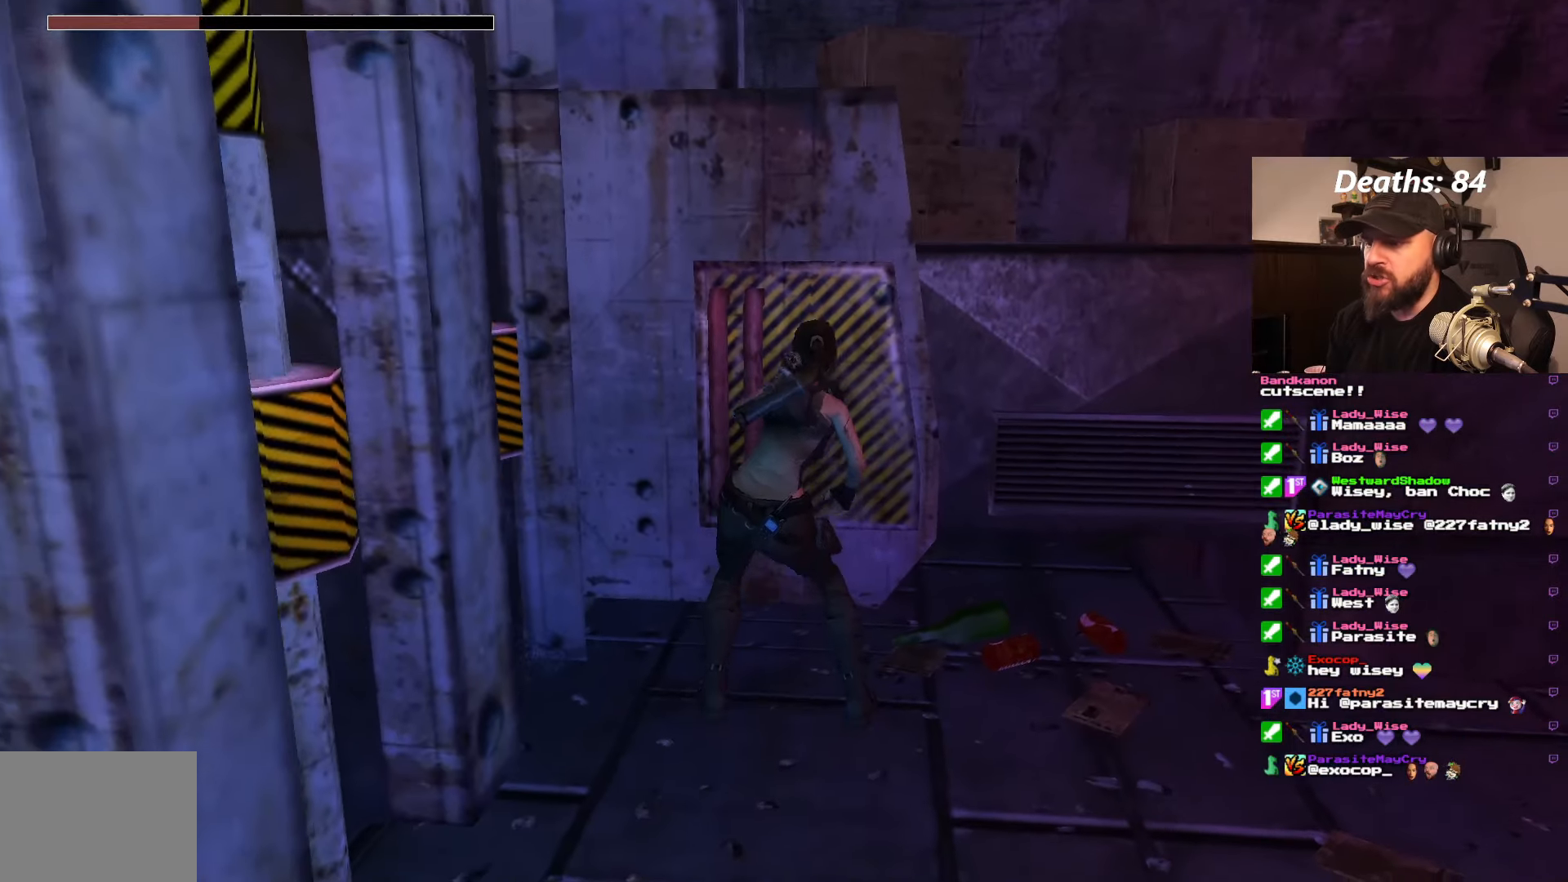
Gameplay with a controller (PlayStation layout); each line is a JSON object with the inputs held at the frame after it (dt_ms = milliseconds from this image to that frame). "events" lists button and stick changes between this image and that frame as [ms after this image, input, new state], when the widget could be followed in between. Not read: L3 R3.
{"dt_ms": 500, "buttons": [], "left_stick": "center", "right_stick": "center", "events": []}
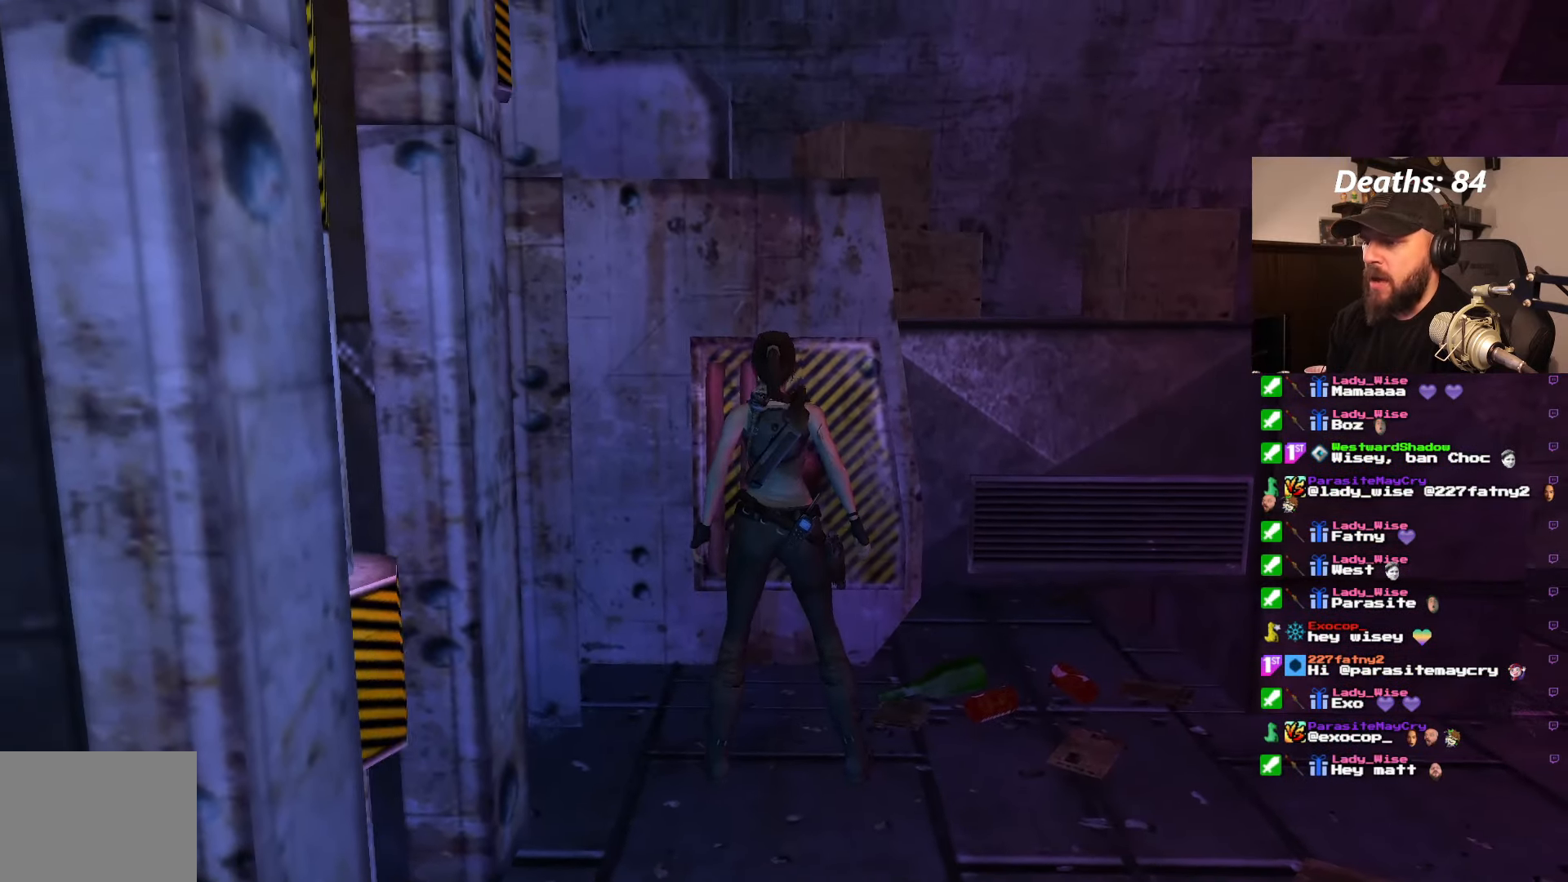
{"dt_ms": 500, "buttons": [], "left_stick": "center", "right_stick": "center", "events": []}
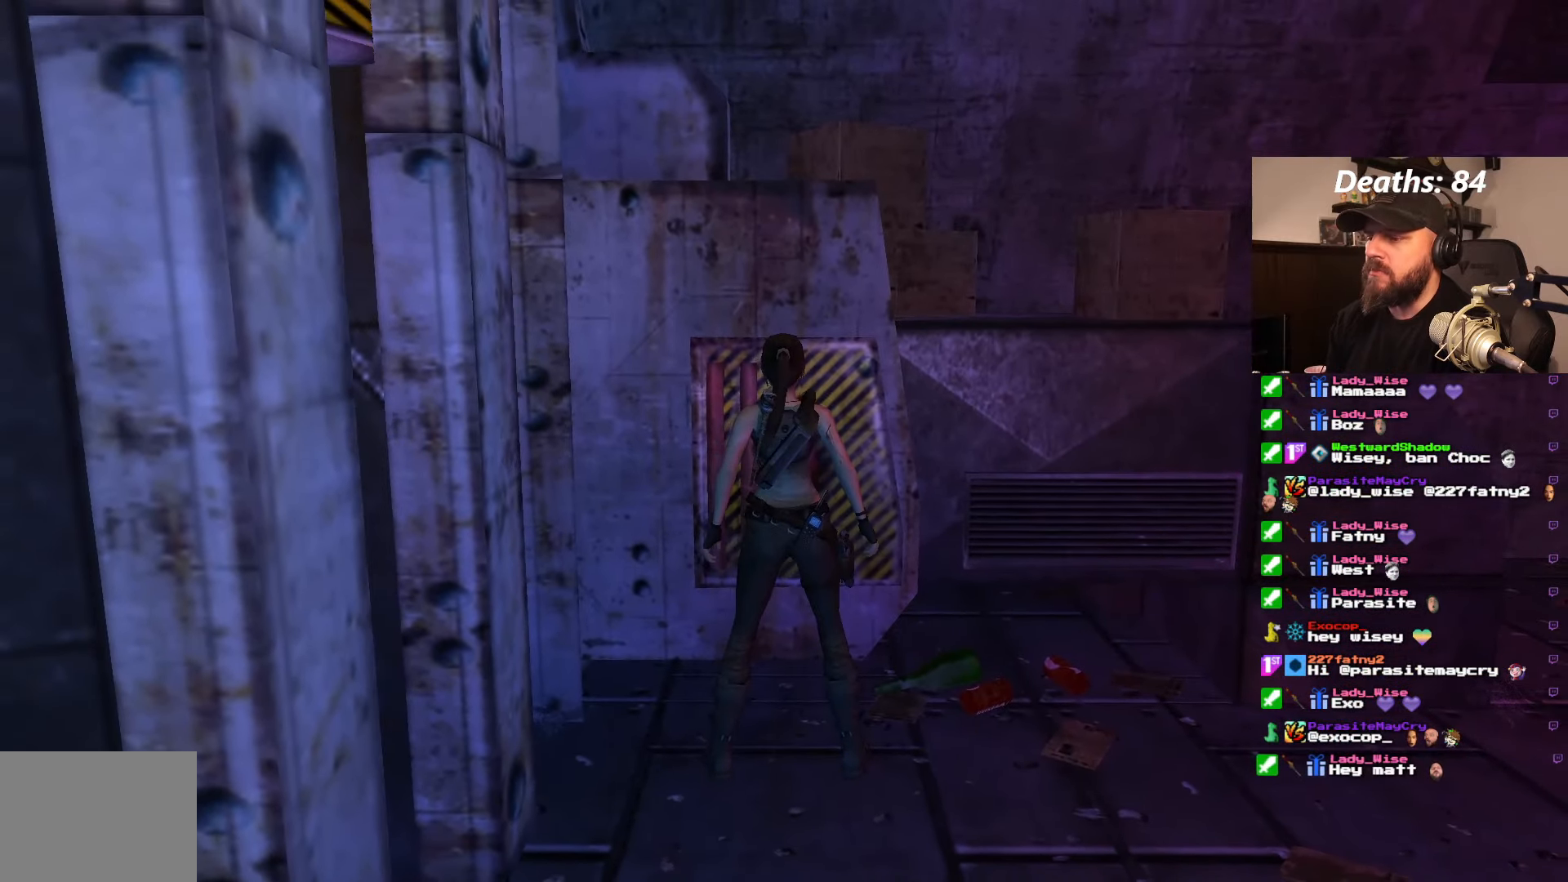
{"dt_ms": 500, "buttons": [], "left_stick": "center", "right_stick": "center", "events": []}
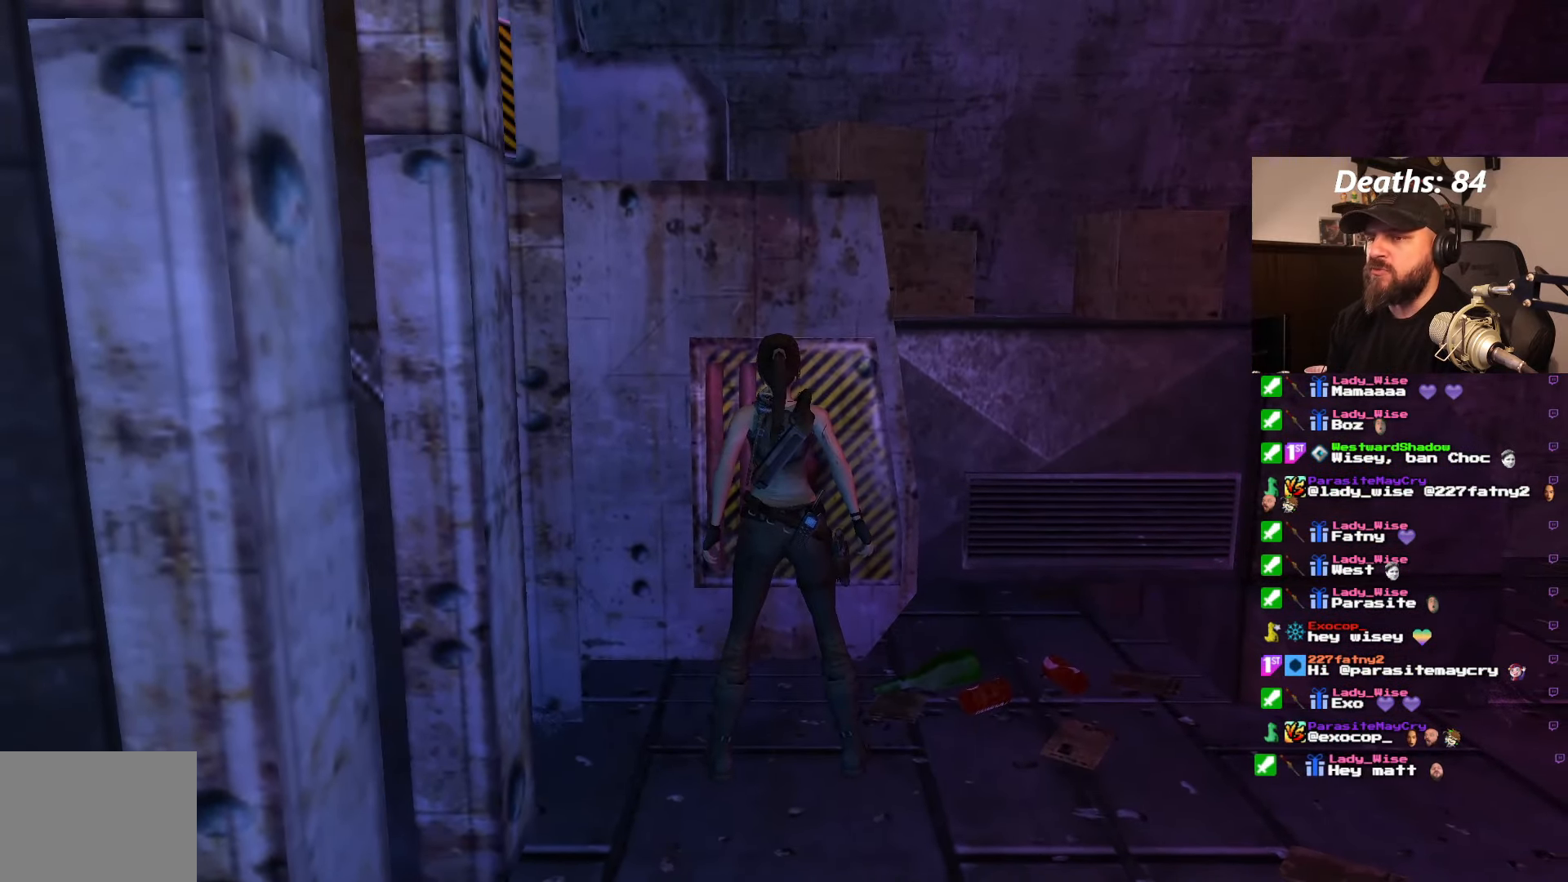
{"dt_ms": 500, "buttons": [], "left_stick": "center", "right_stick": "center", "events": []}
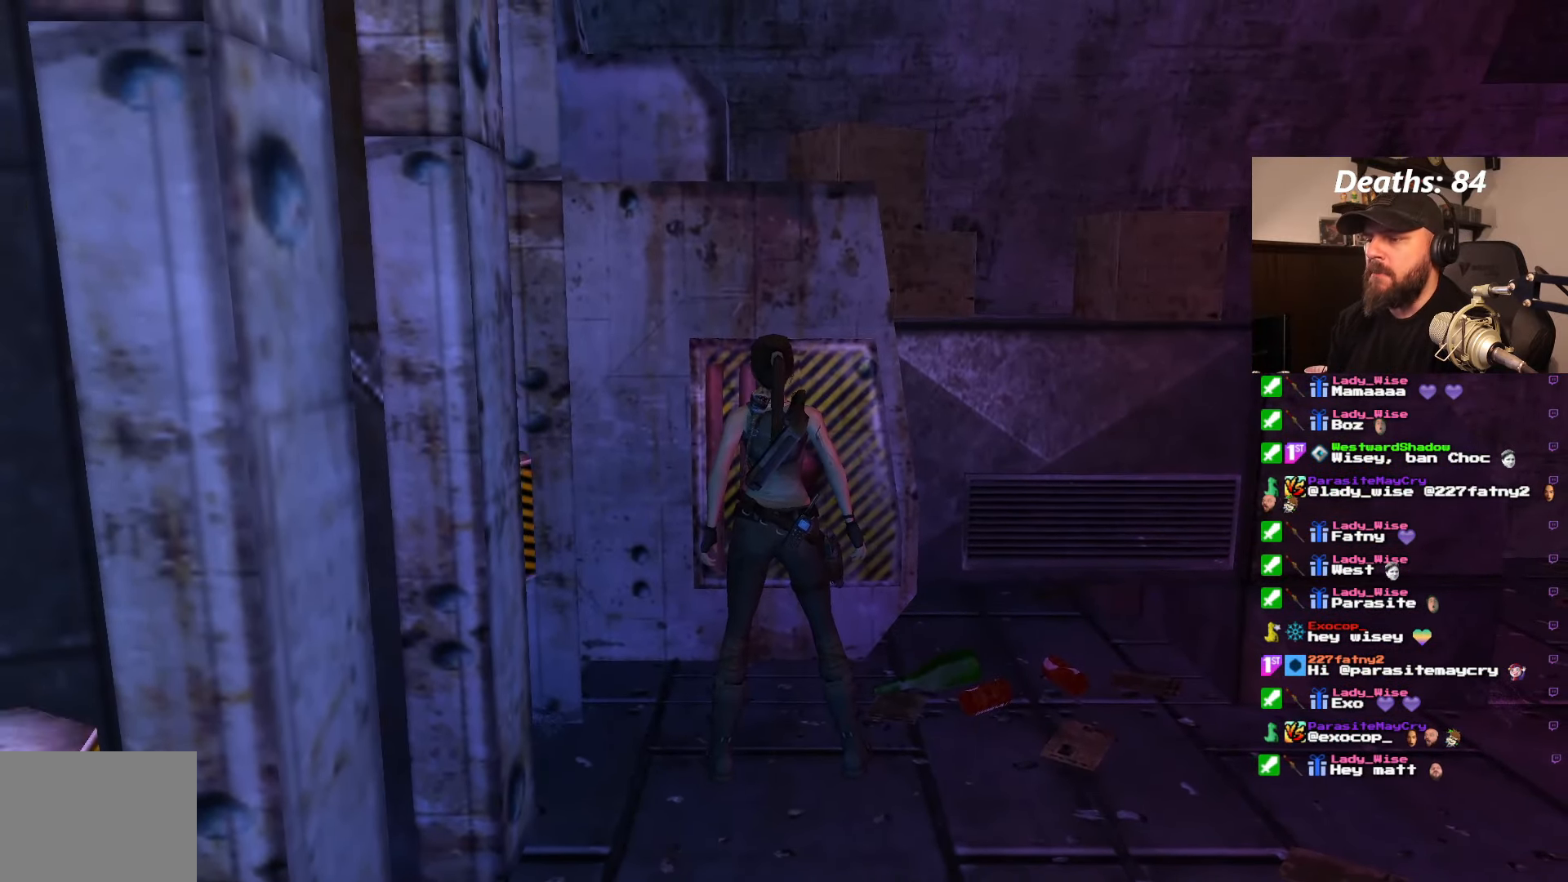
{"dt_ms": 1000, "buttons": [], "left_stick": "center", "right_stick": "center"}
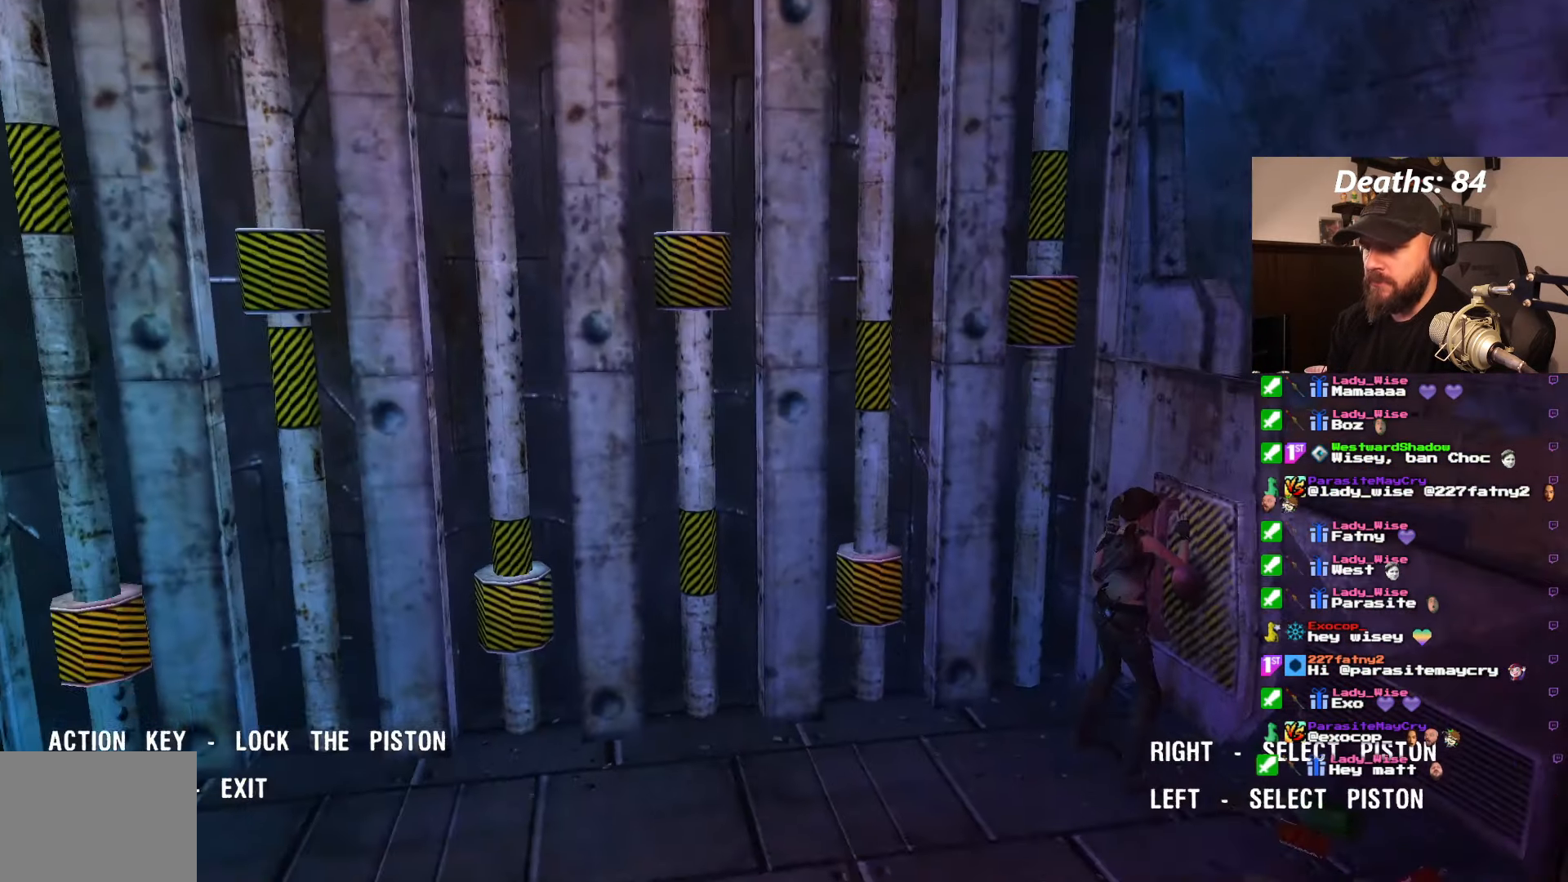
{"dt_ms": 500, "buttons": [], "left_stick": "center", "right_stick": "center", "events": []}
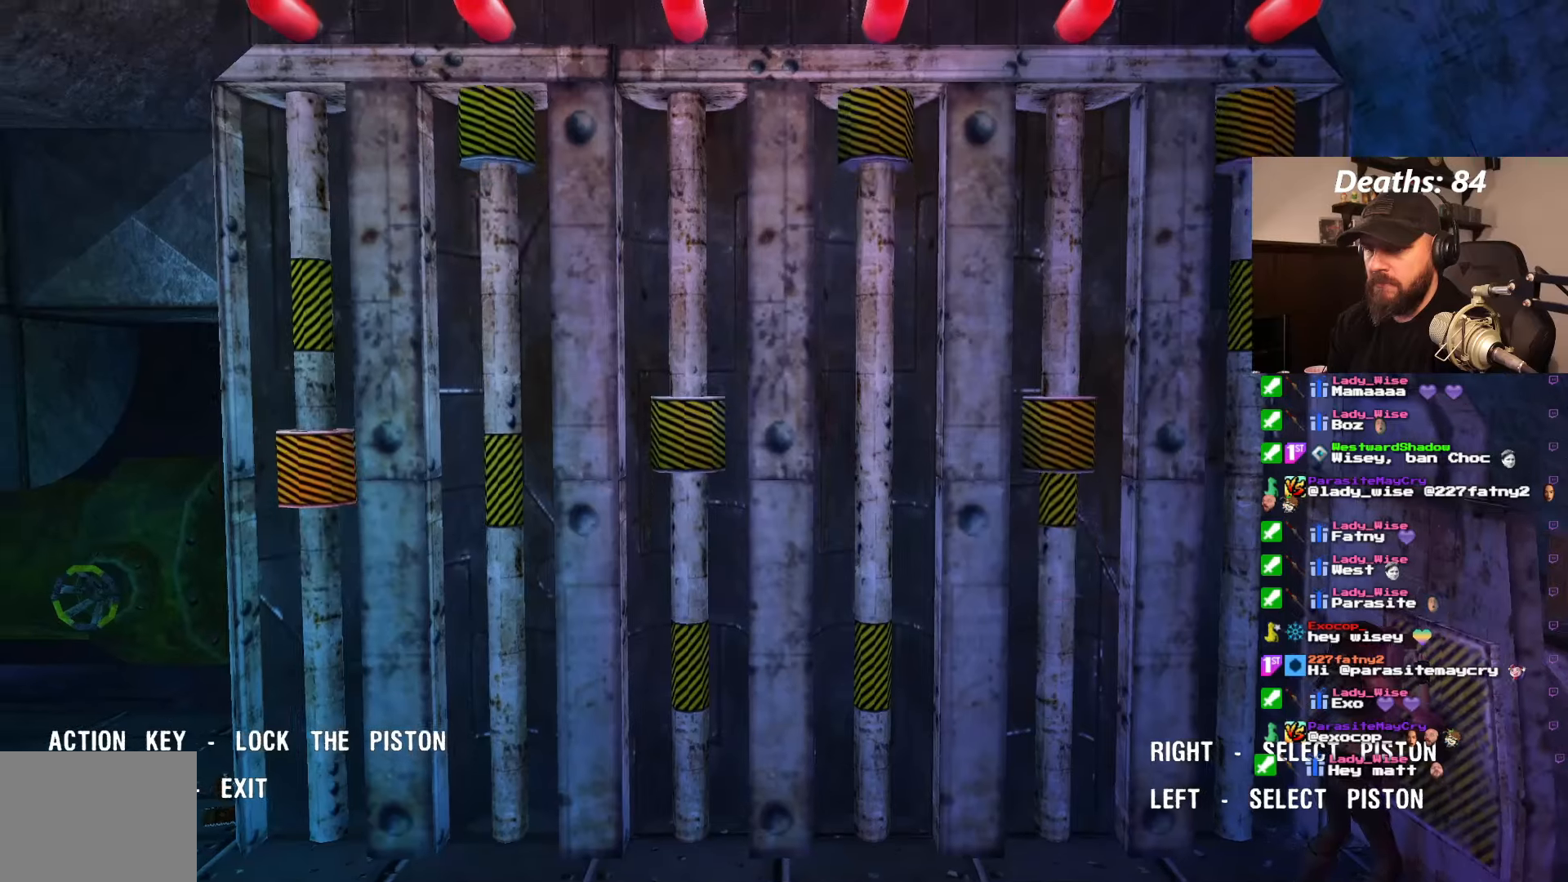
{"dt_ms": 500, "buttons": [], "left_stick": "center", "right_stick": "center", "events": [[216, "CROSS", "down"], [333, "CROSS", "up"]]}
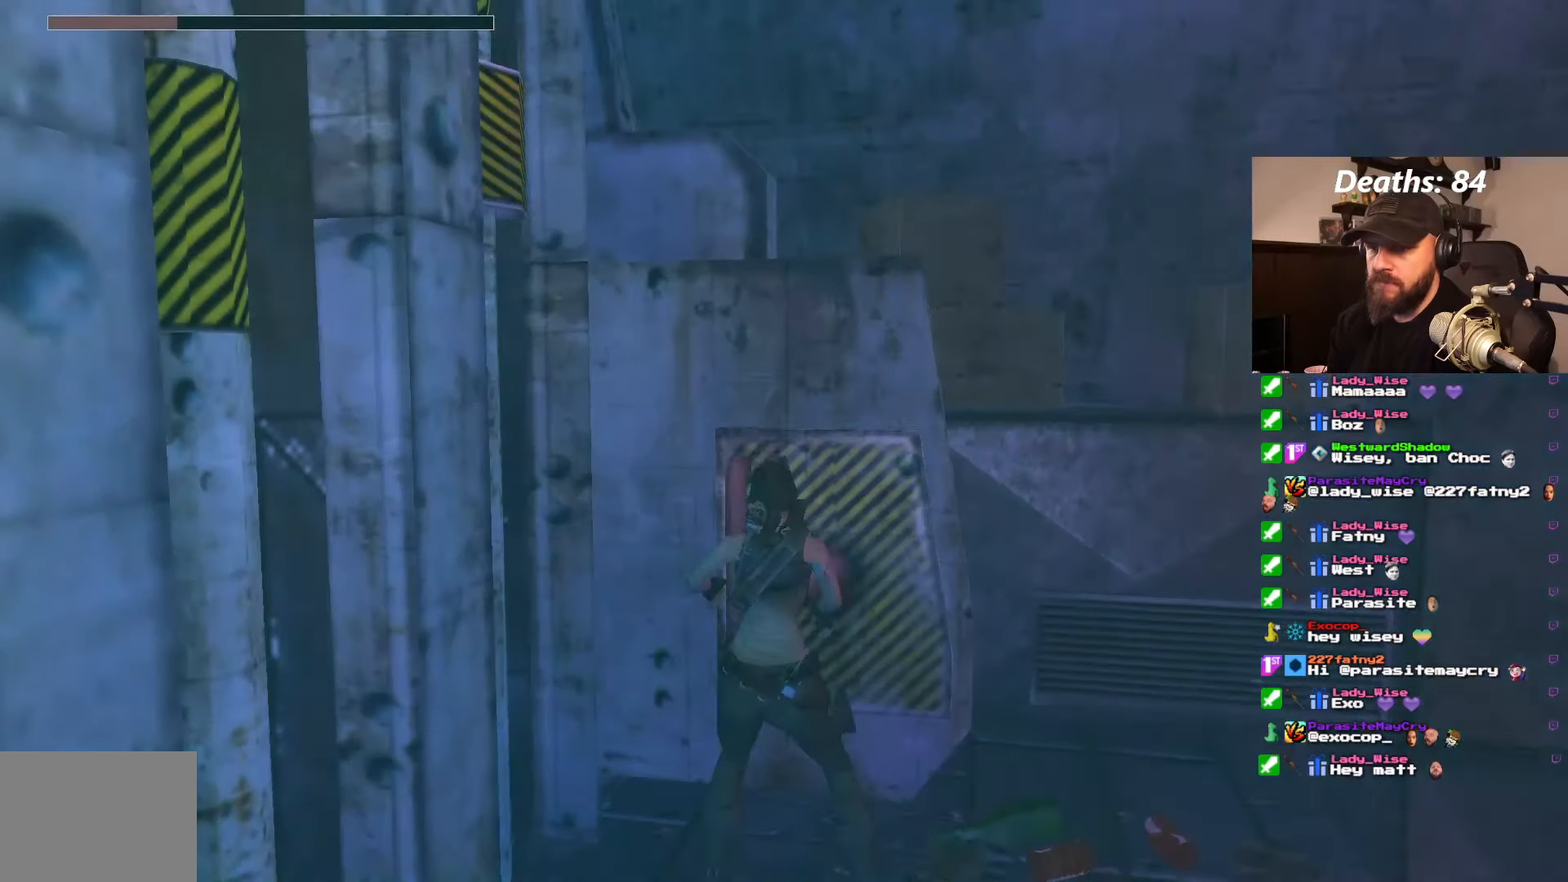
{"dt_ms": 500, "buttons": [], "left_stick": "center", "right_stick": "center", "events": []}
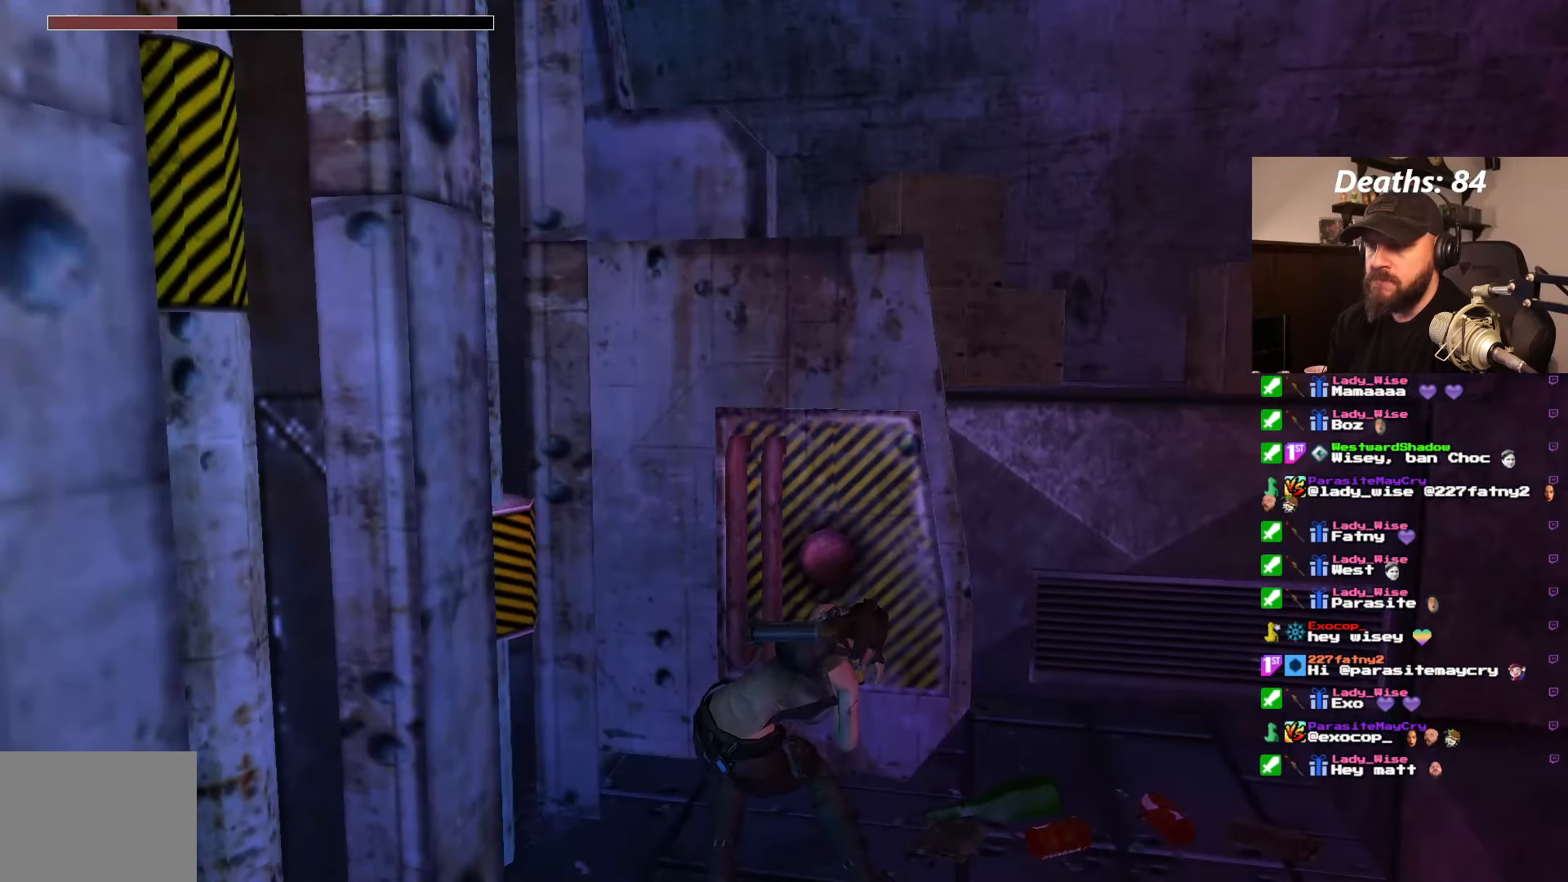
{"dt_ms": 500, "buttons": [], "left_stick": "center", "right_stick": "center", "events": []}
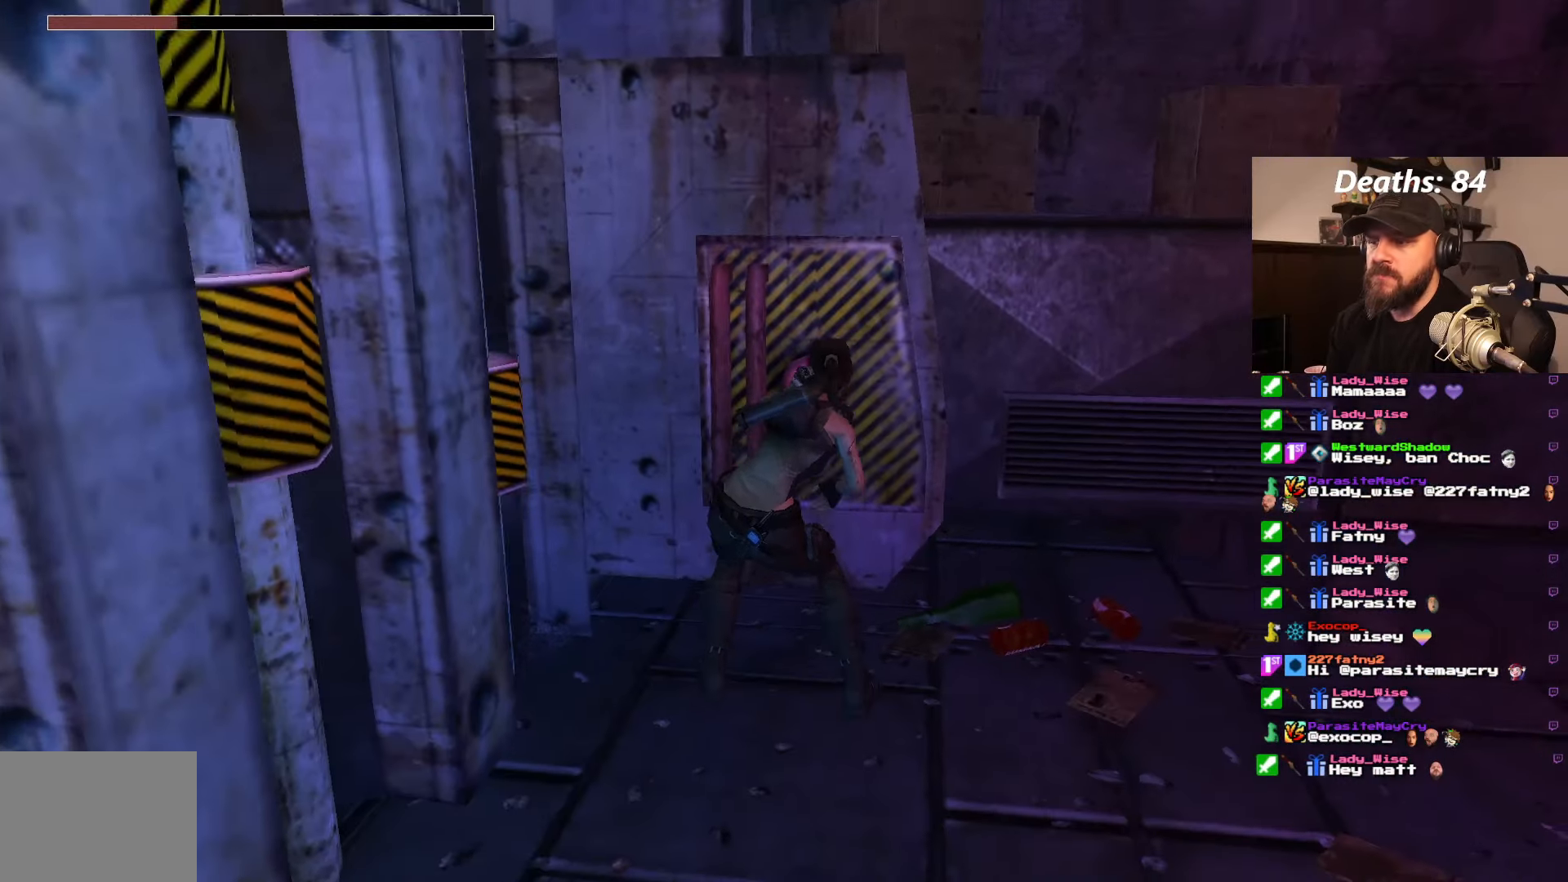
{"dt_ms": 500, "buttons": [], "left_stick": "center", "right_stick": "center", "events": []}
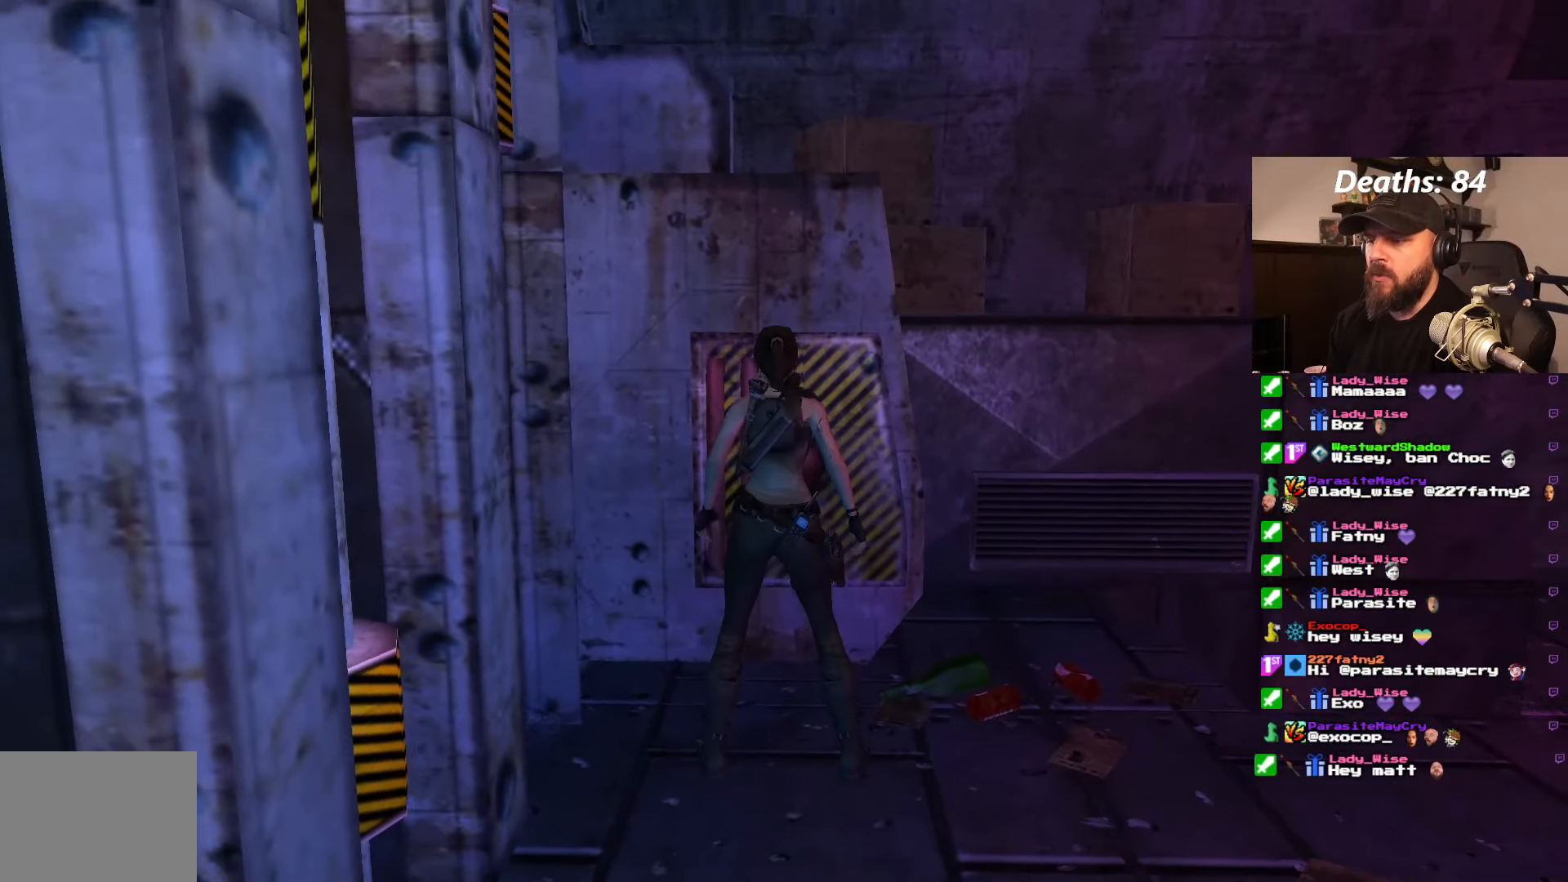
{"dt_ms": 500, "buttons": [], "left_stick": "center", "right_stick": "center", "events": [[16, "DPAD_UP", "down"], [133, "DPAD_UP", "up"], [233, "CROSS", "down"], [416, "CROSS", "up"]]}
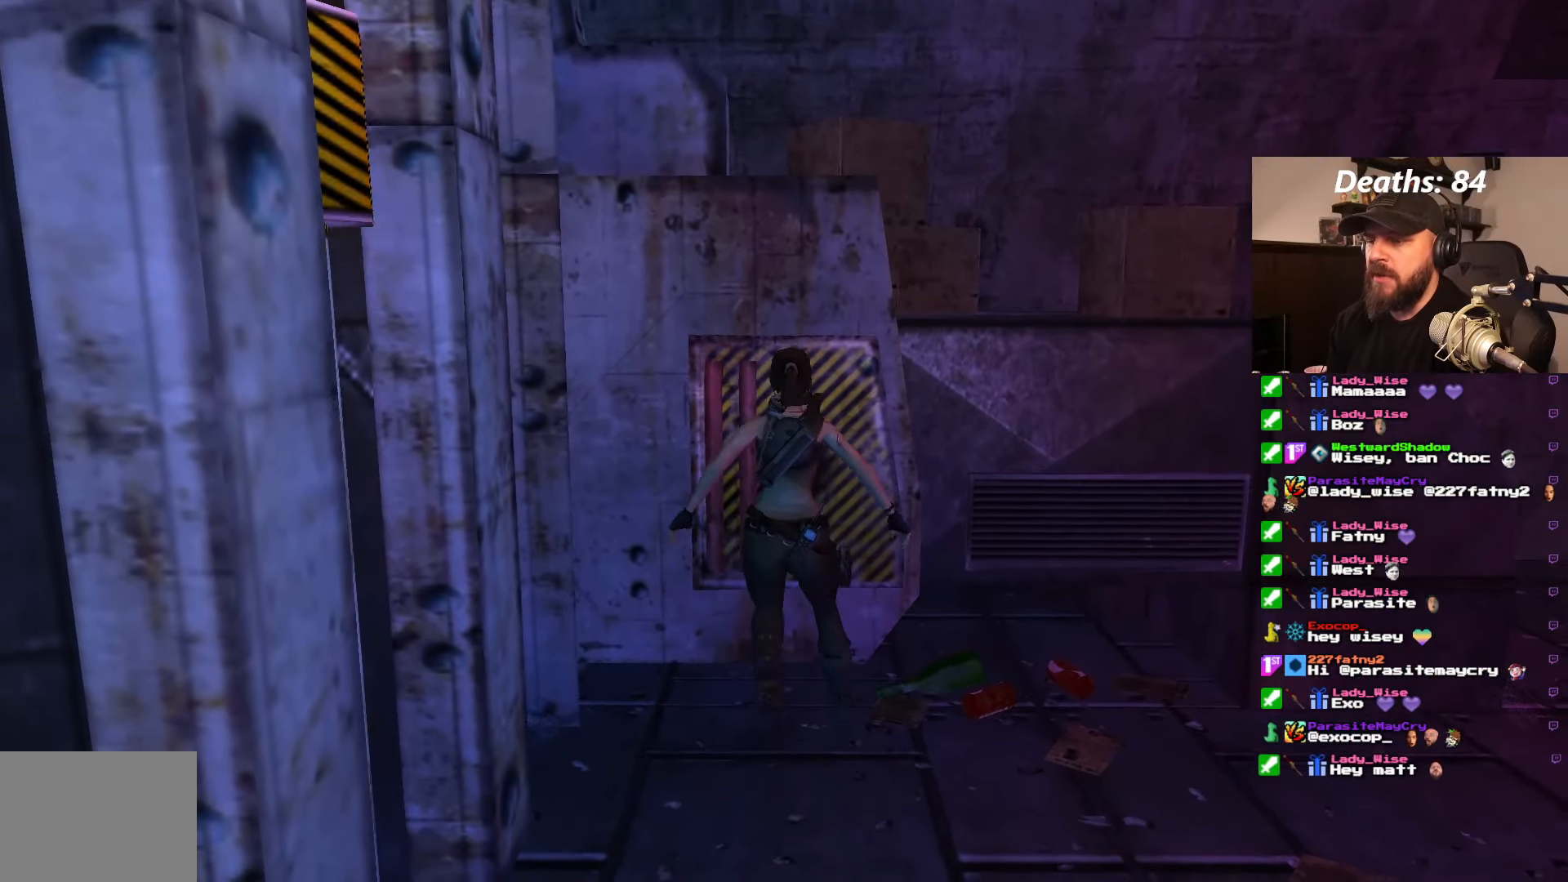
{"dt_ms": 500, "buttons": ["CROSS"], "left_stick": "center", "right_stick": "center", "events": [[383, "CROSS", "down"]]}
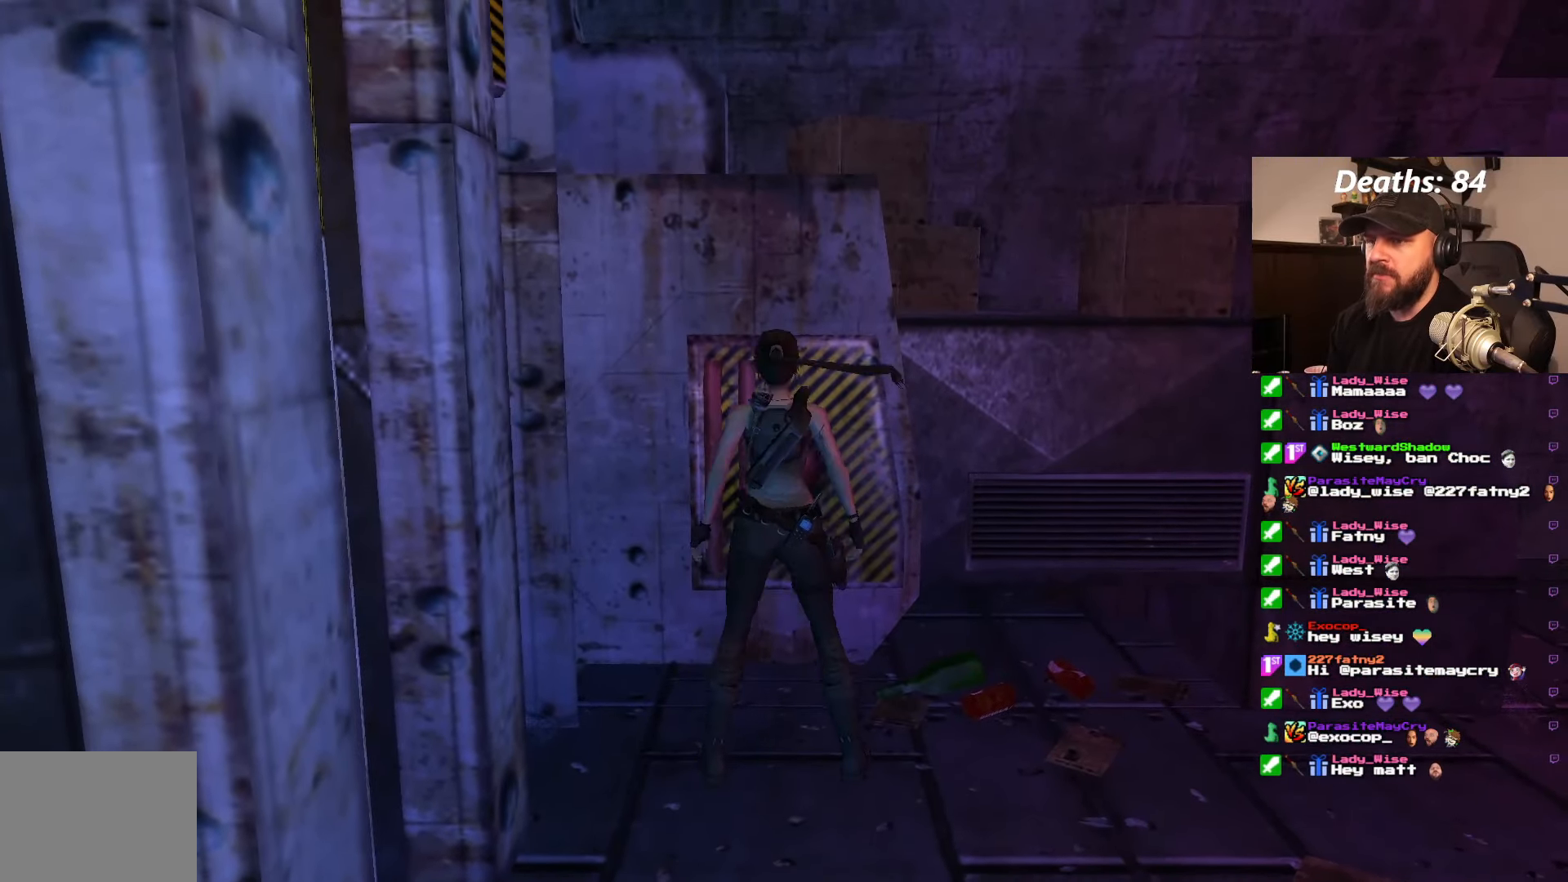
{"dt_ms": 1000, "buttons": [], "left_stick": "center", "right_stick": "center", "events": [[16, "CROSS", "up"]]}
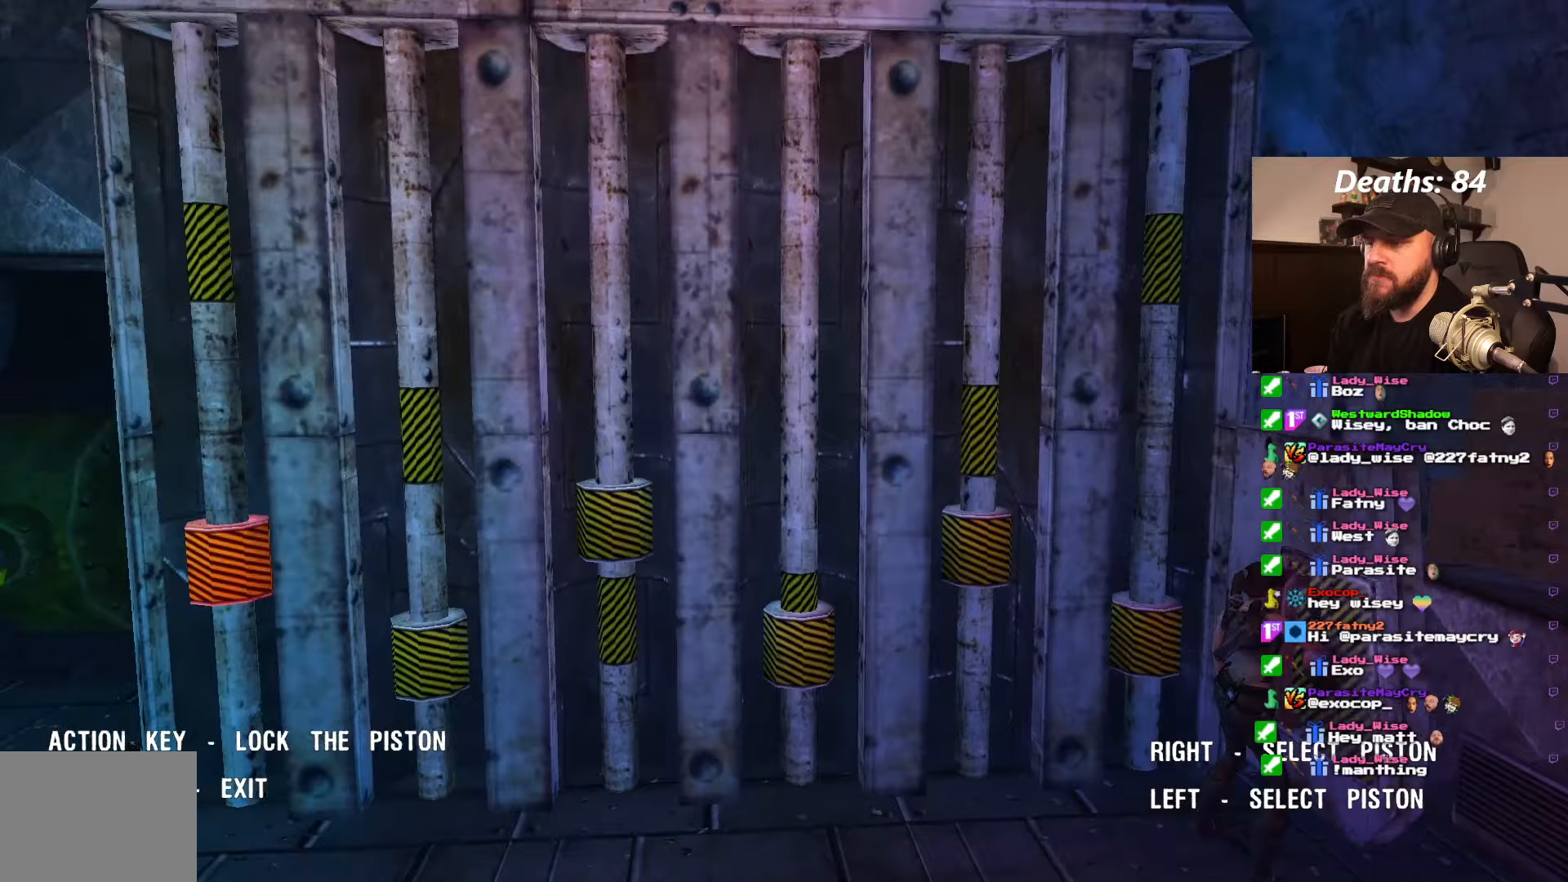
{"dt_ms": 500, "buttons": [], "left_stick": "center", "right_stick": "center", "events": []}
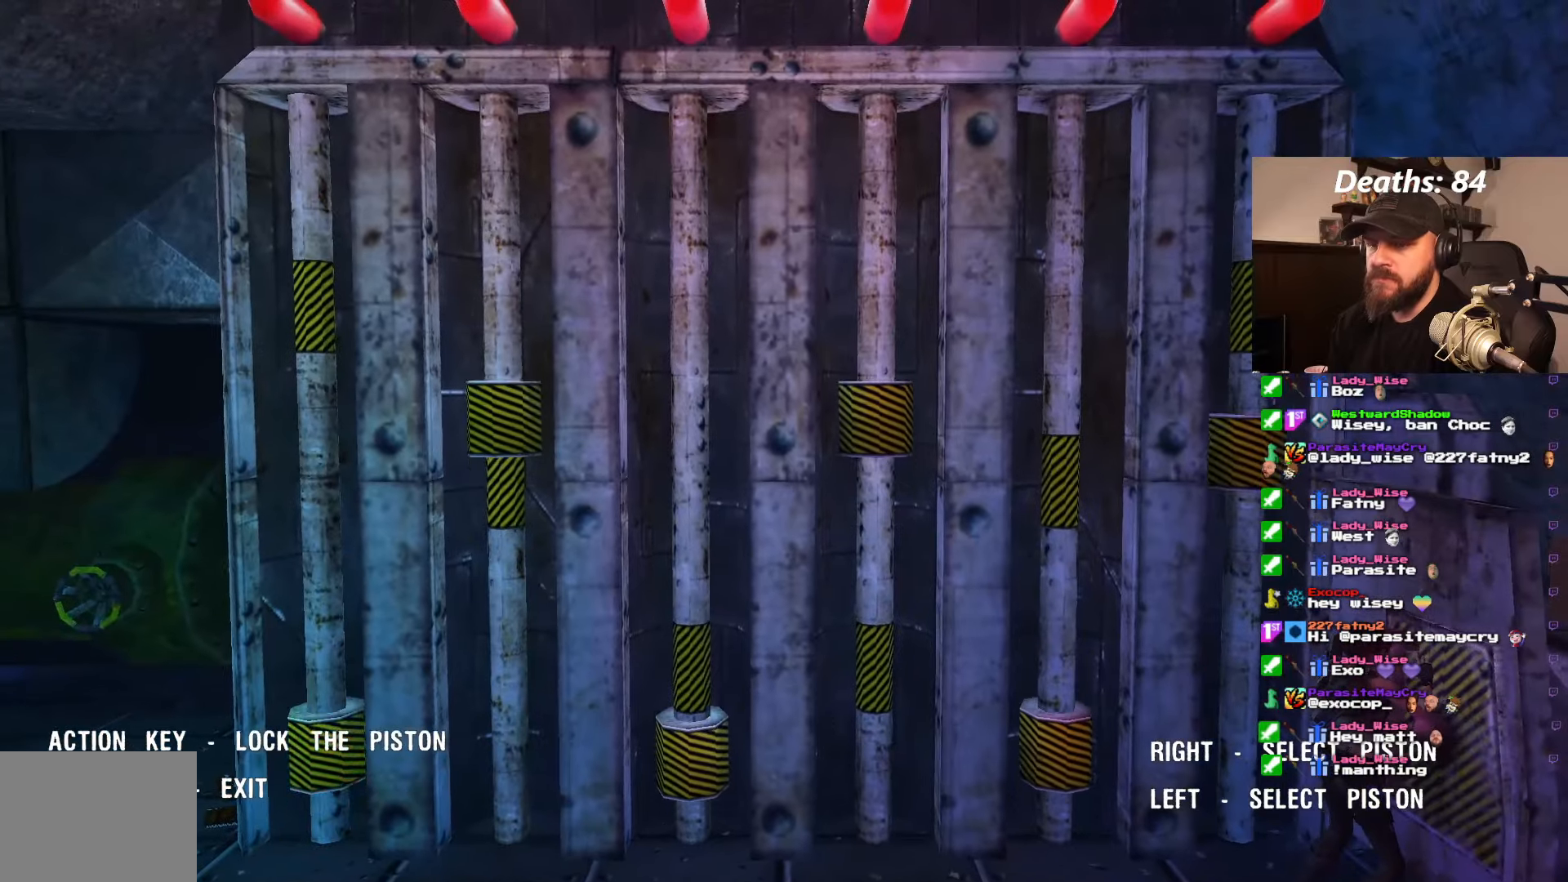
{"dt_ms": 500, "buttons": [], "left_stick": "center", "right_stick": "center", "events": []}
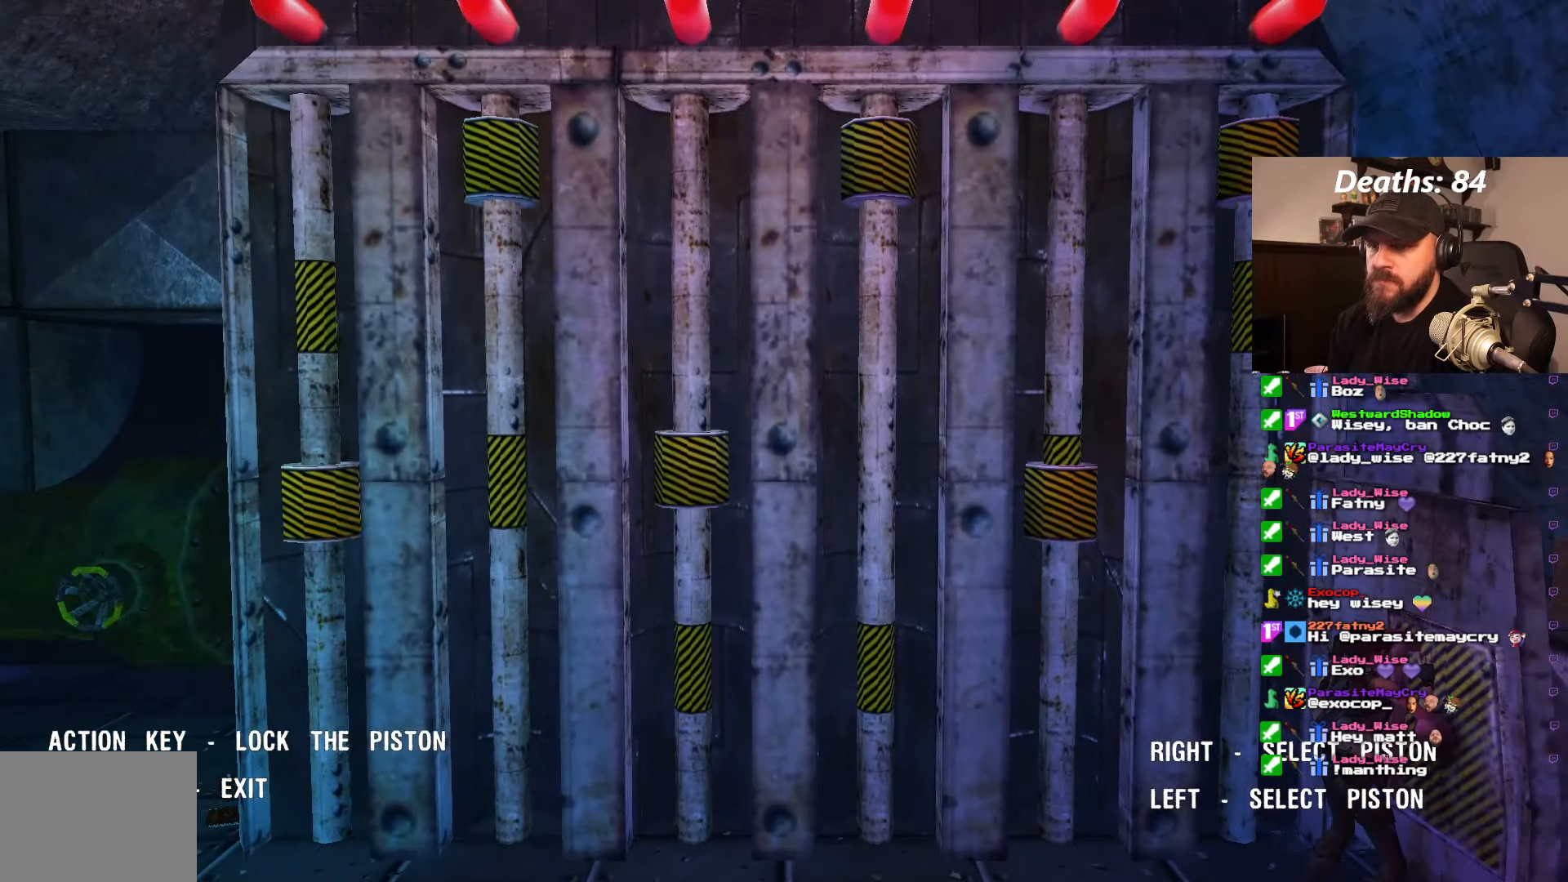
{"dt_ms": 1000, "buttons": [], "left_stick": "center", "right_stick": "center", "events": [[333, "CROSS", "down"], [450, "CROSS", "up"]]}
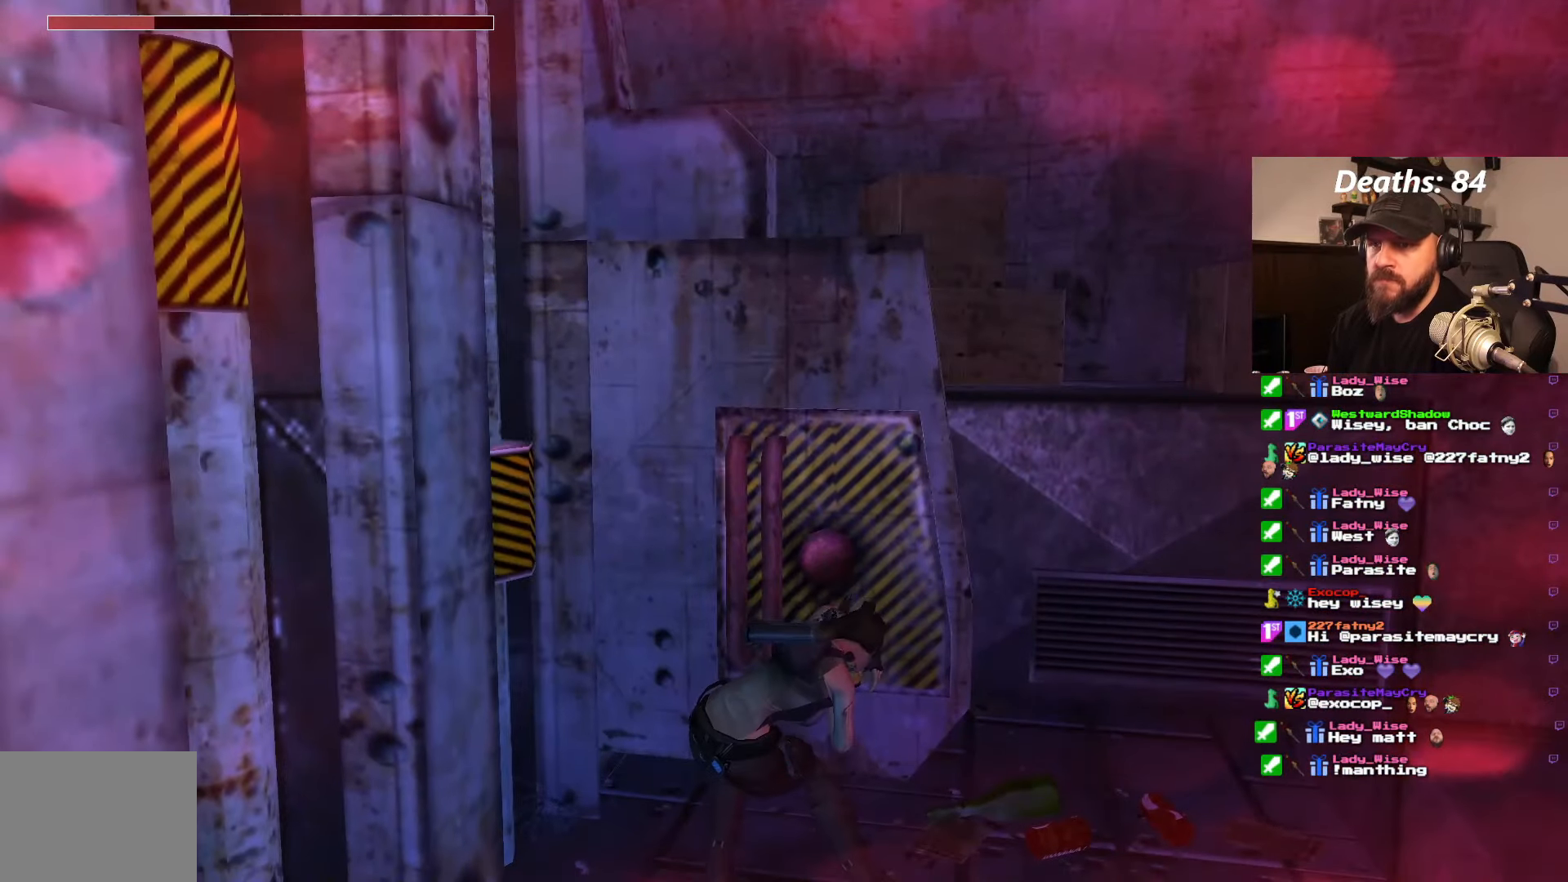
{"dt_ms": 500, "buttons": [], "left_stick": "center", "right_stick": "center", "events": []}
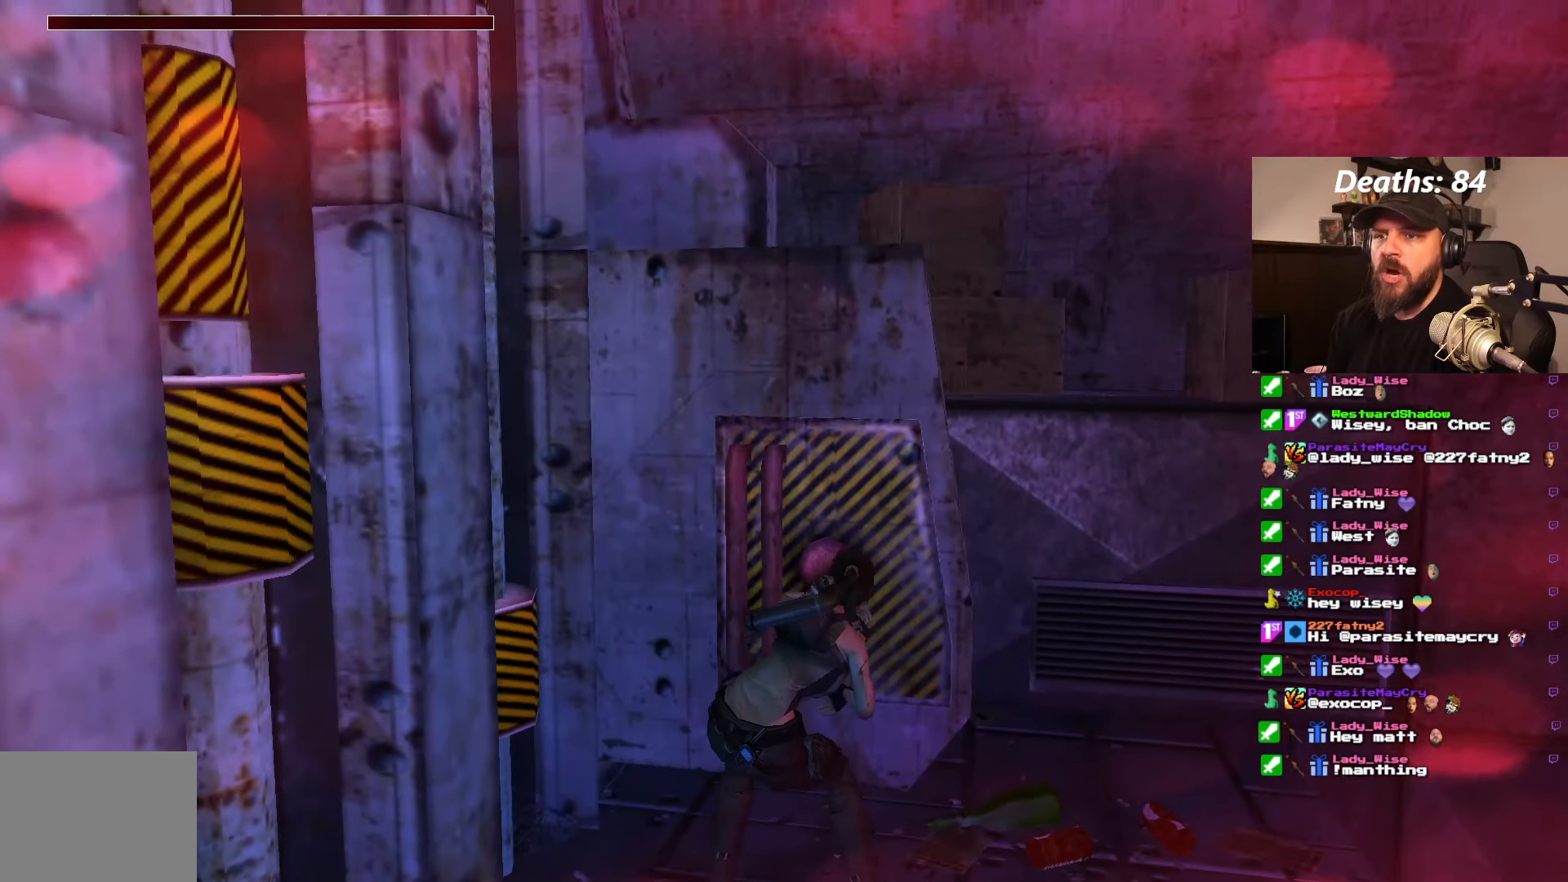
{"dt_ms": 500, "buttons": [], "left_stick": "center", "right_stick": "center", "events": []}
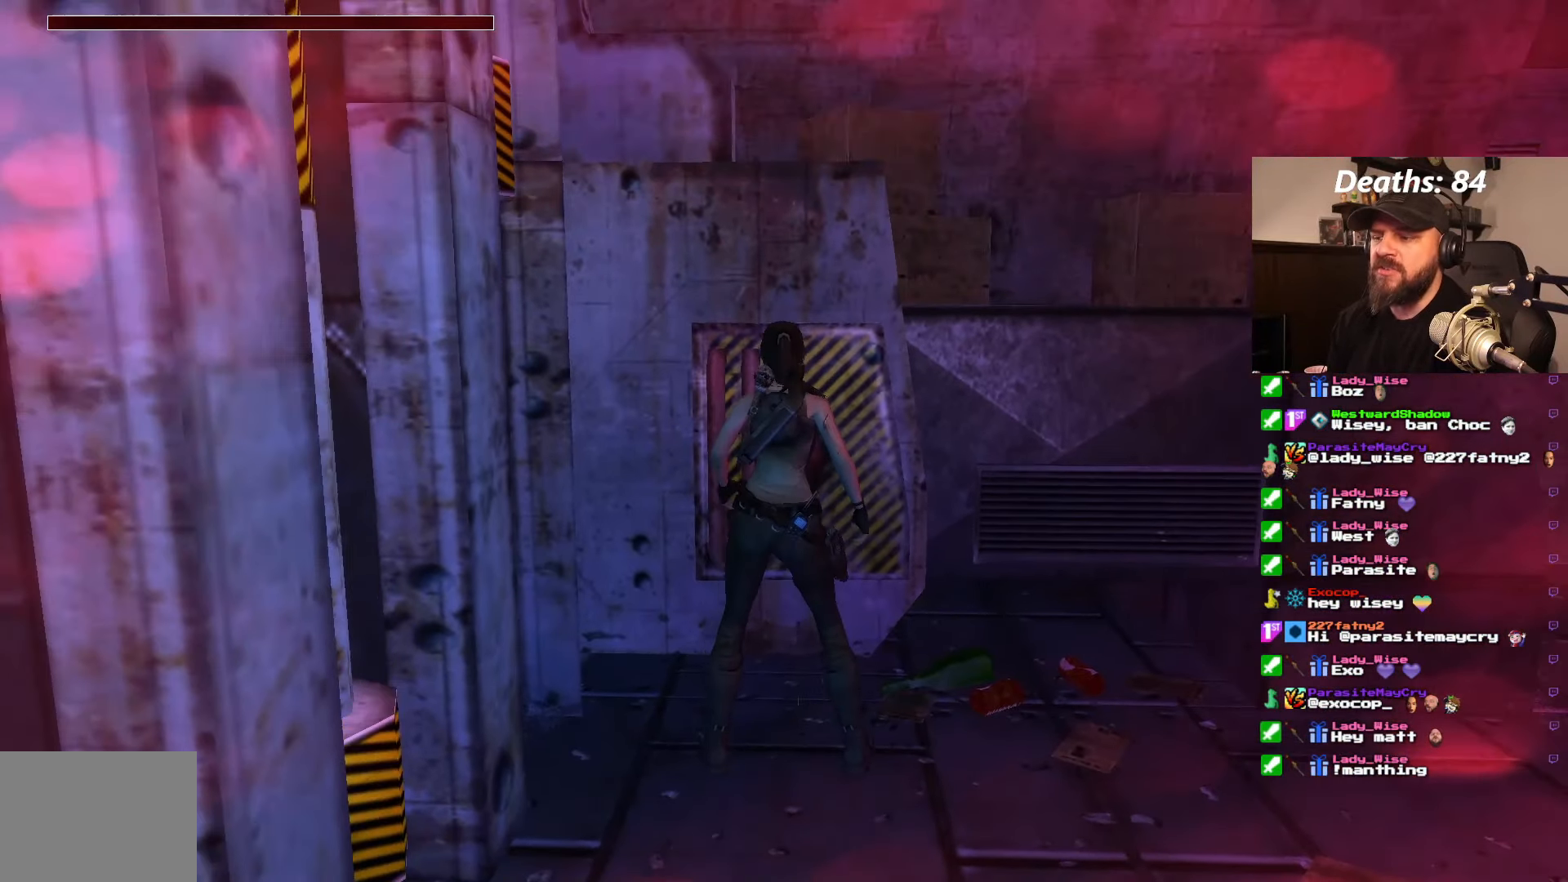
{"dt_ms": 500, "buttons": [], "left_stick": "center", "right_stick": "center", "events": [[83, "CROSS", "down"], [200, "CROSS", "up"], [317, "CROSS", "down"], [433, "CROSS", "up"]]}
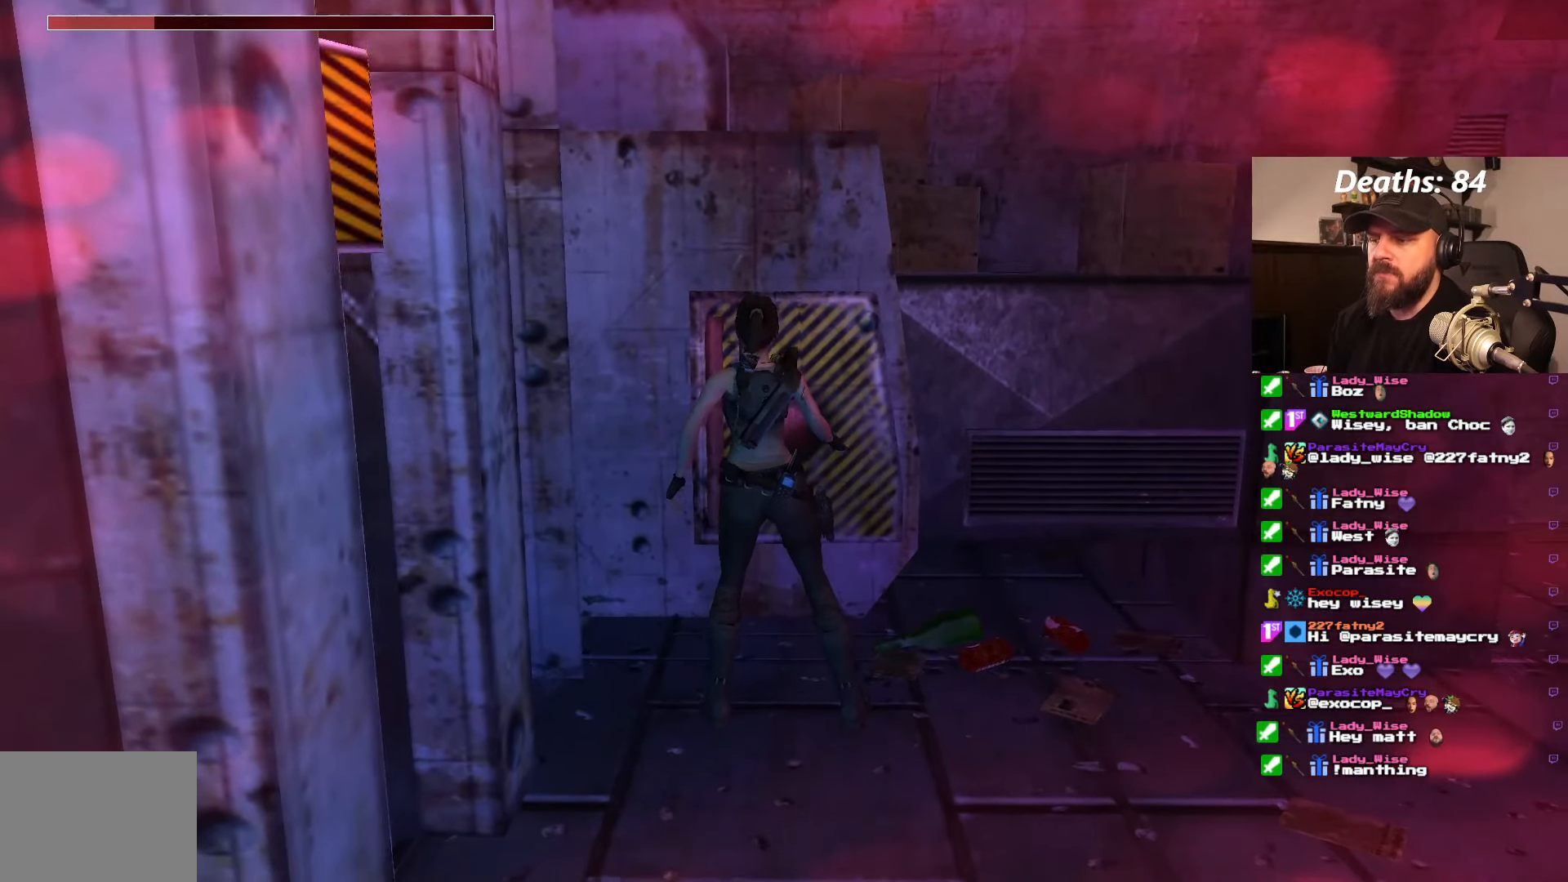
{"dt_ms": 500, "buttons": [], "left_stick": "center", "right_stick": "center", "events": []}
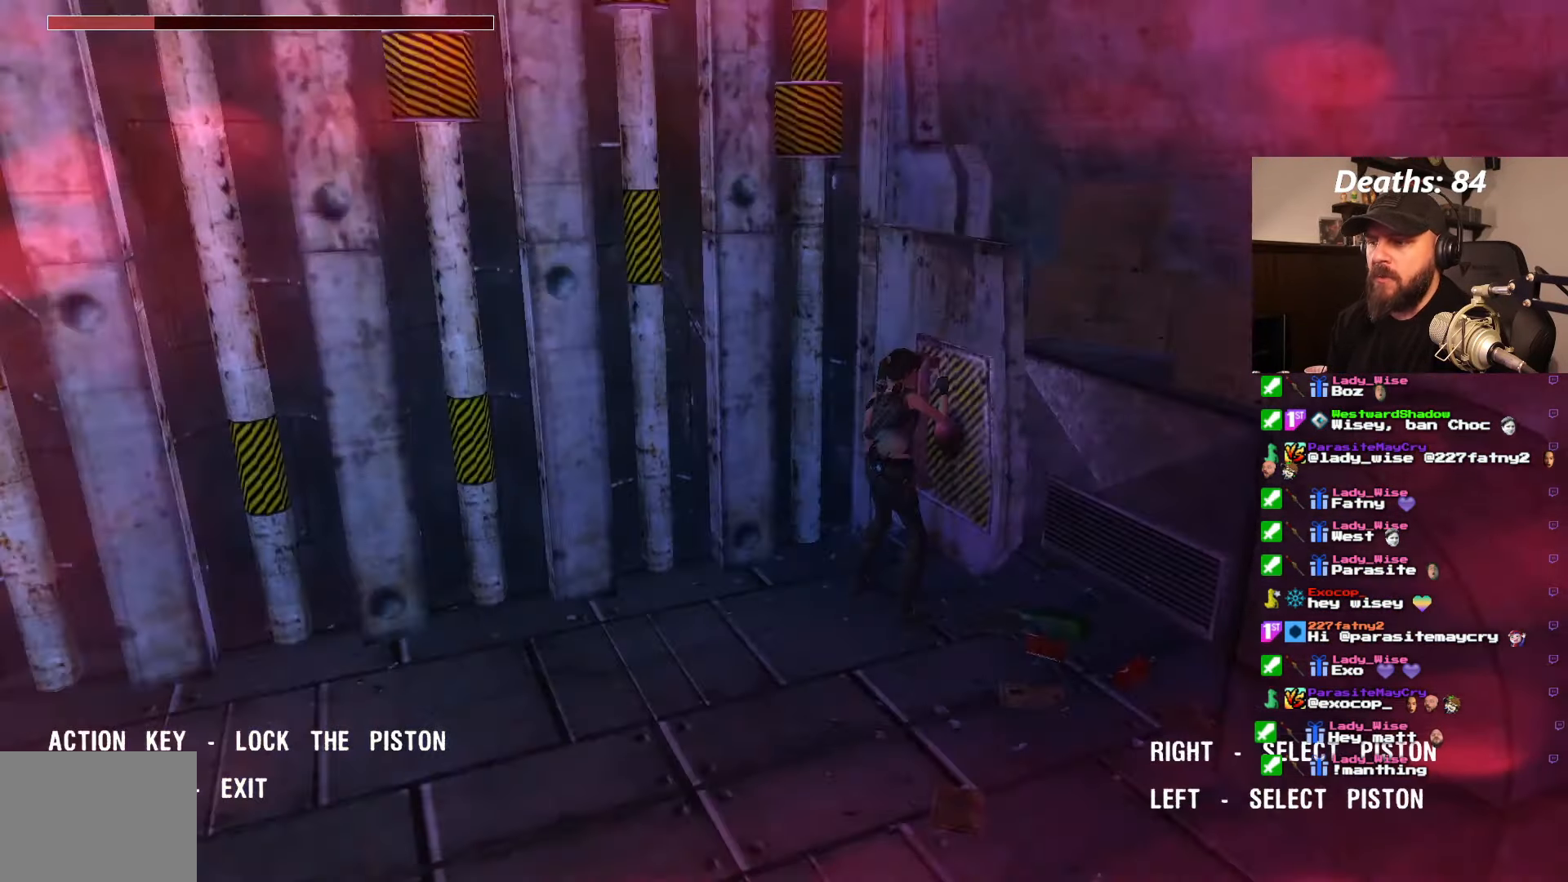
{"dt_ms": 500, "buttons": [], "left_stick": "center", "right_stick": "center", "events": []}
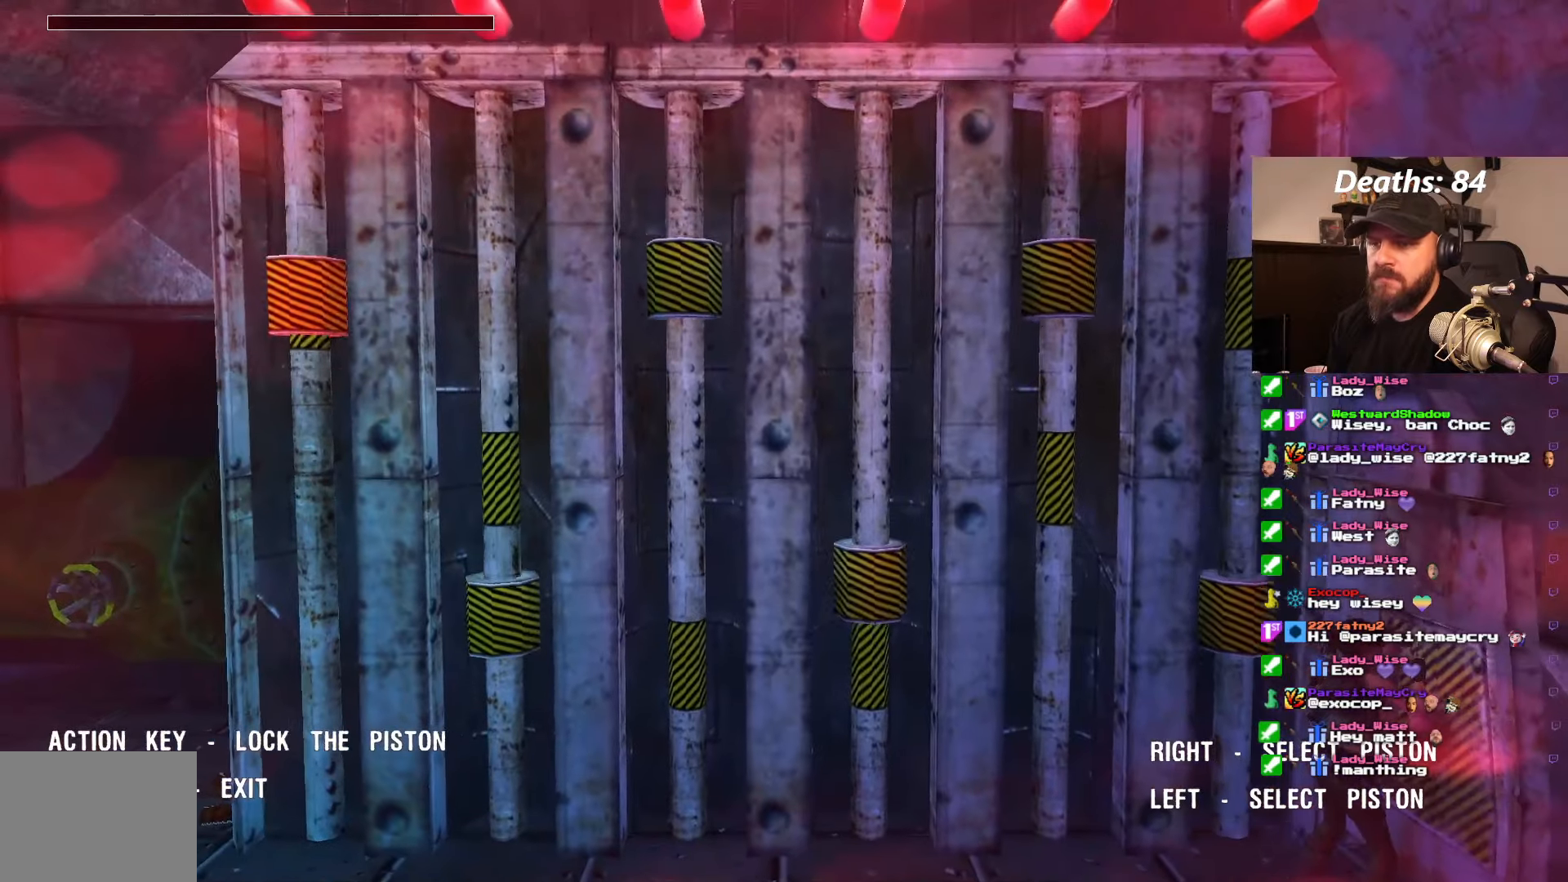
{"dt_ms": 500, "buttons": [], "left_stick": "center", "right_stick": "center", "events": []}
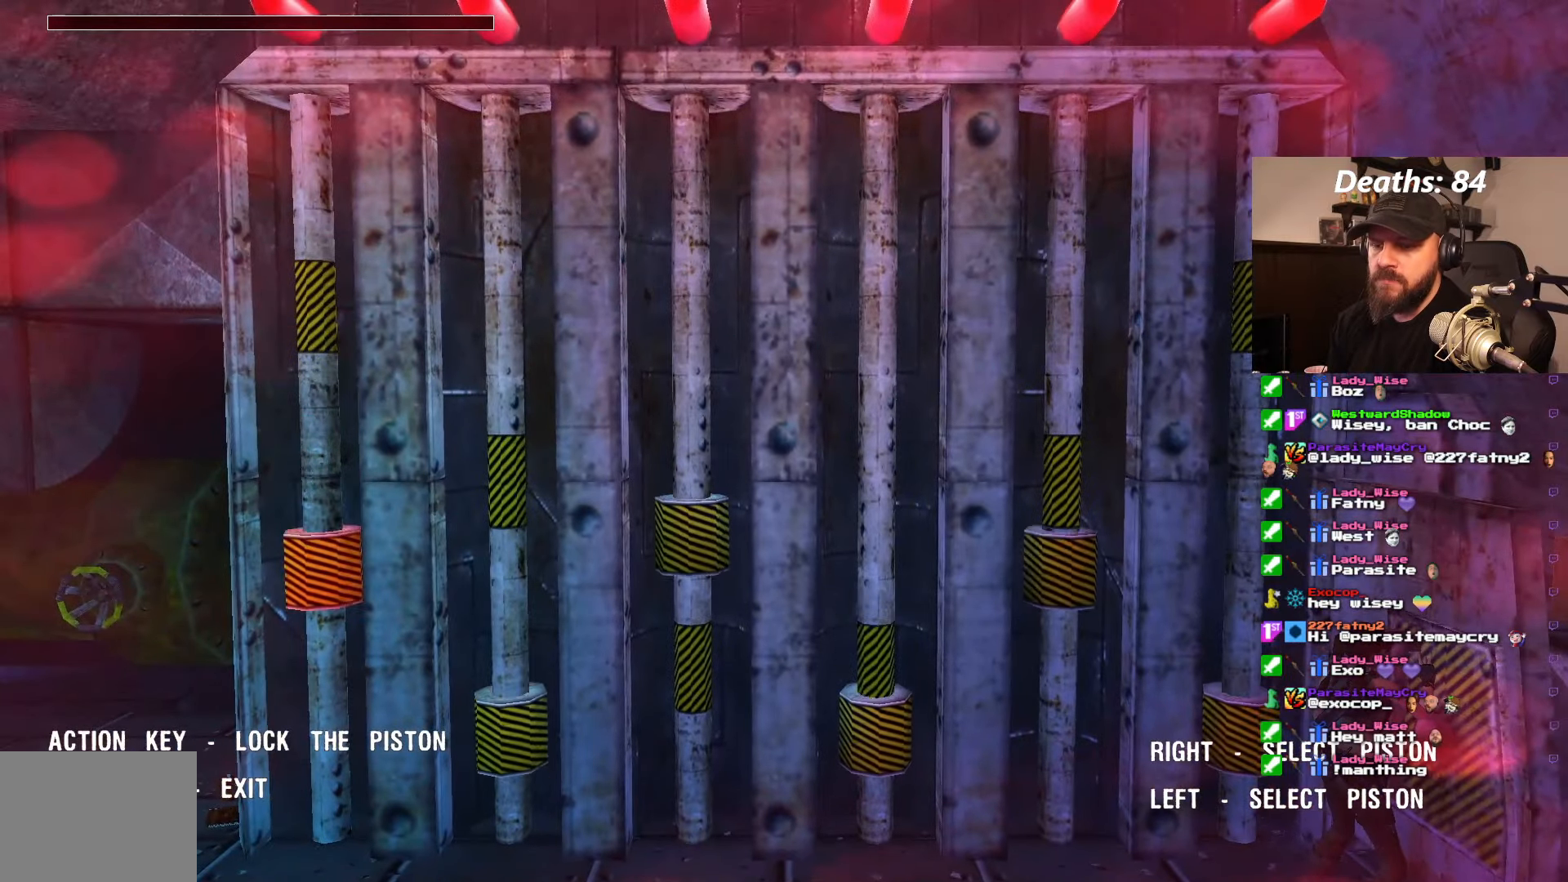
{"dt_ms": 500, "buttons": [], "left_stick": "center", "right_stick": "center", "events": []}
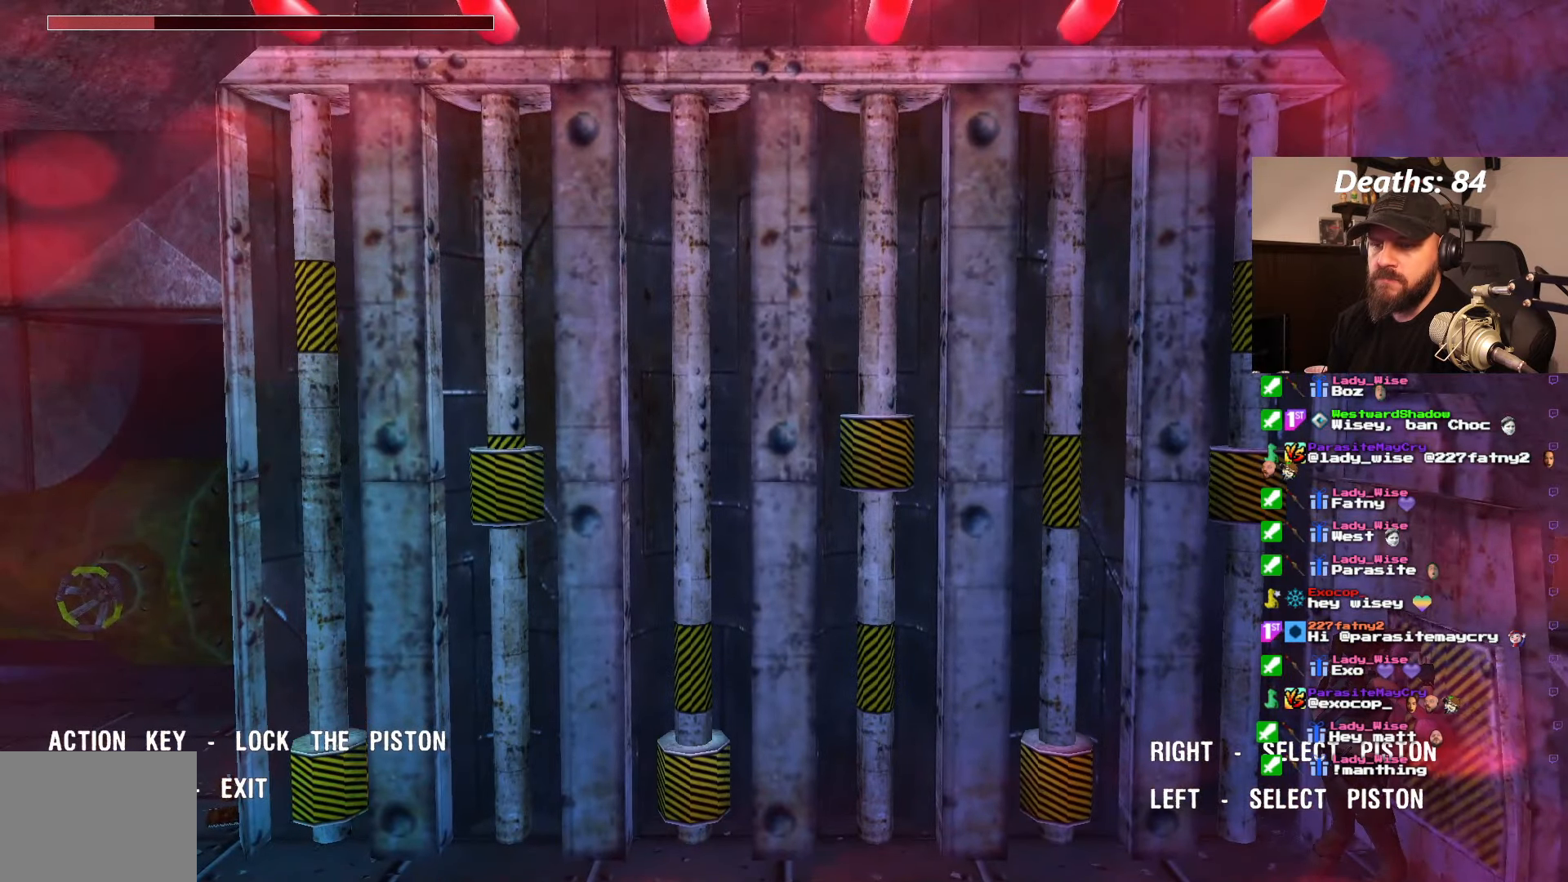
{"dt_ms": 500, "buttons": [], "left_stick": "center", "right_stick": "center", "events": []}
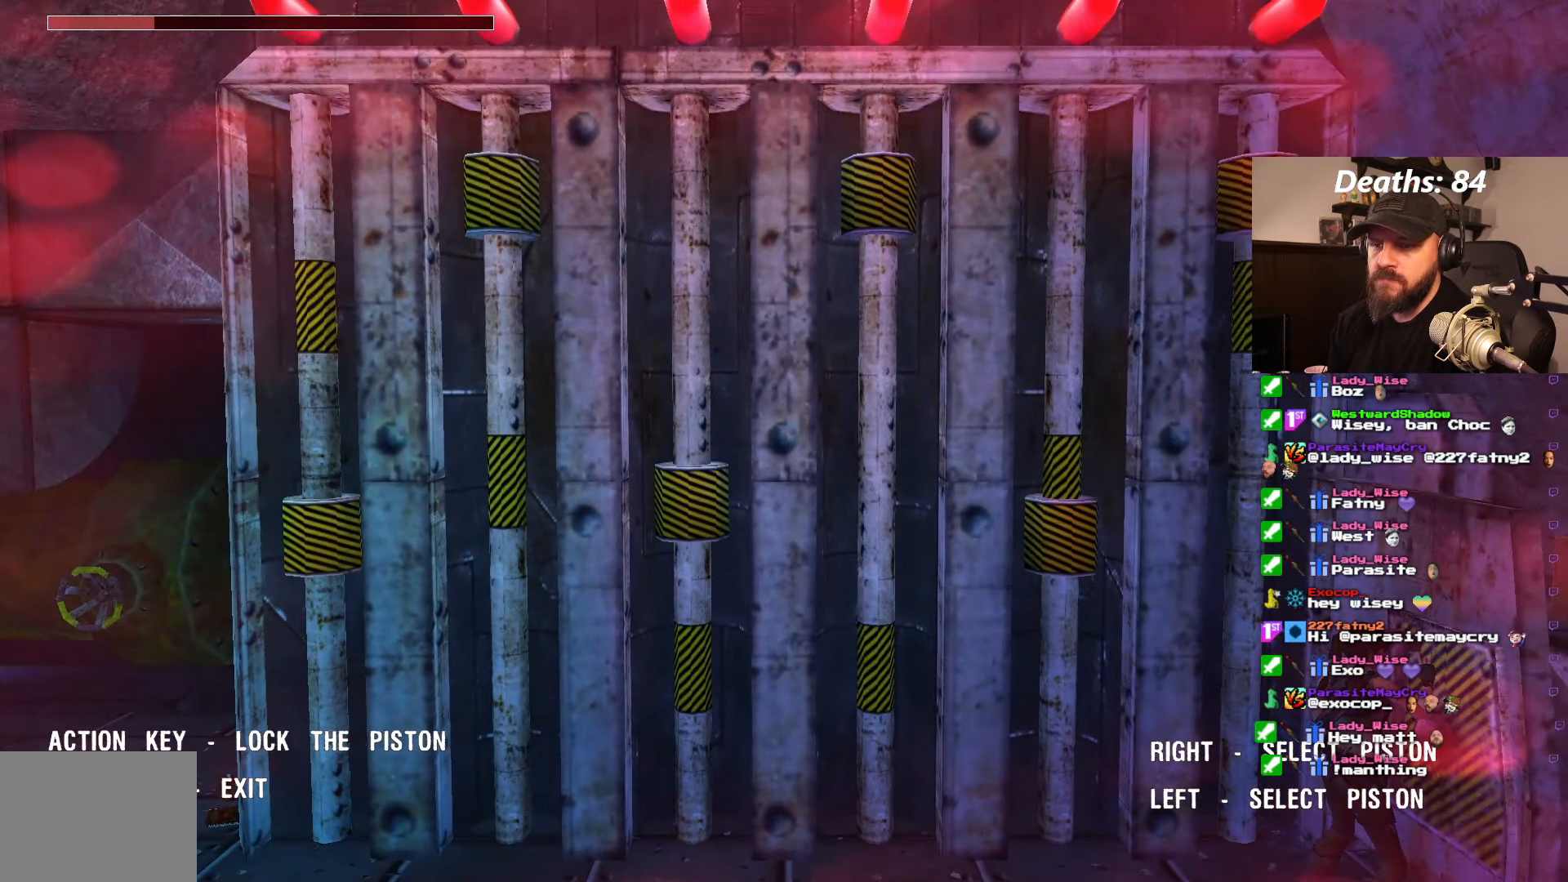
{"dt_ms": 500, "buttons": [], "left_stick": "center", "right_stick": "center", "events": [[267, "CROSS", "down"], [384, "CROSS", "up"]]}
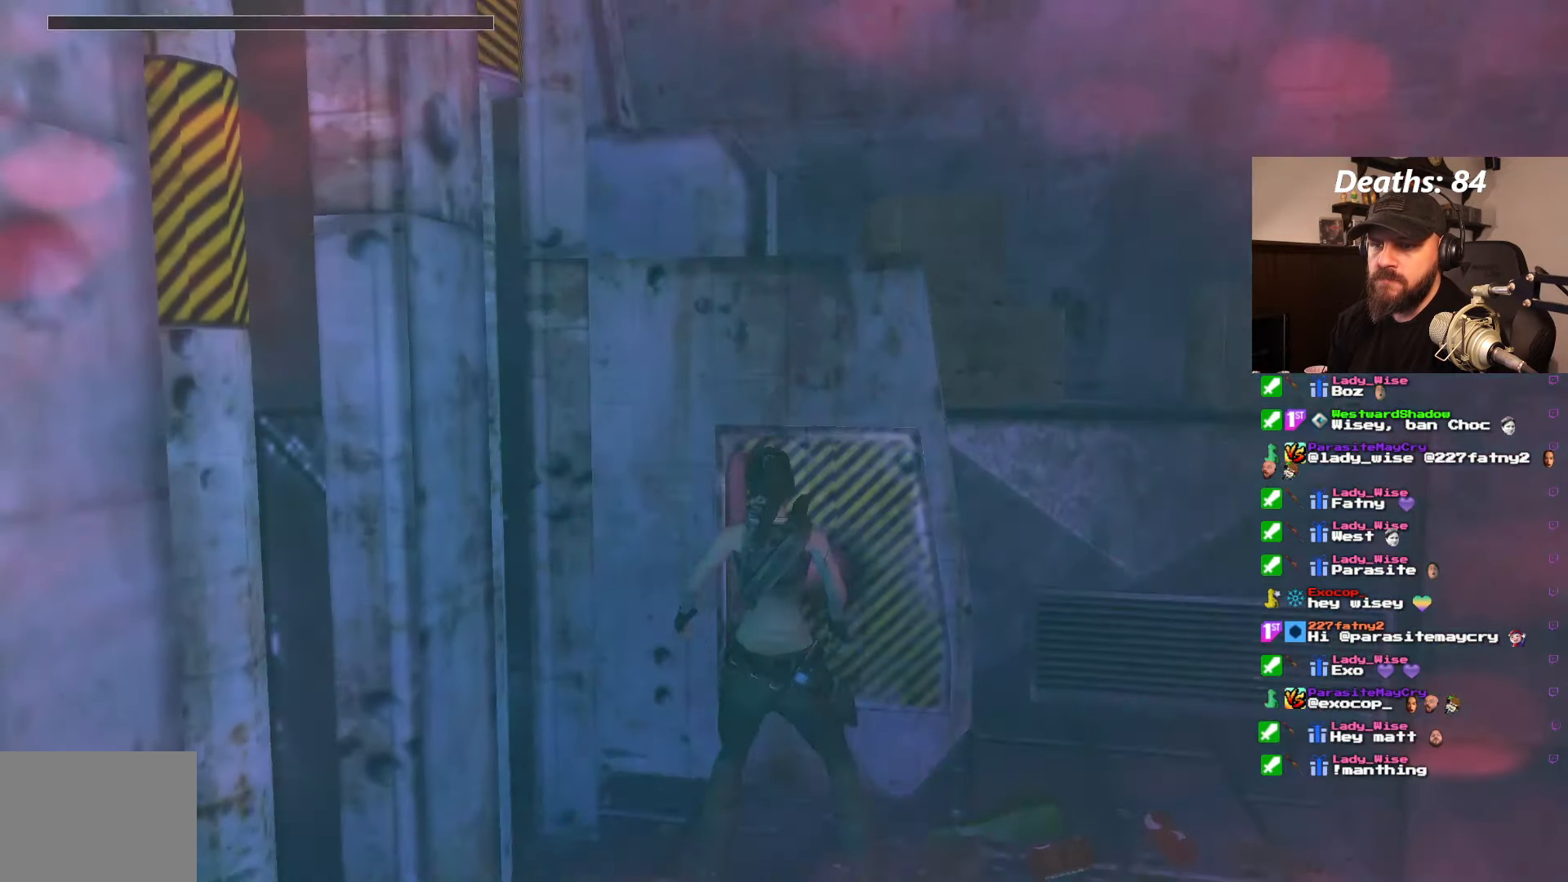
{"dt_ms": 500, "buttons": [], "left_stick": "center", "right_stick": "center", "events": []}
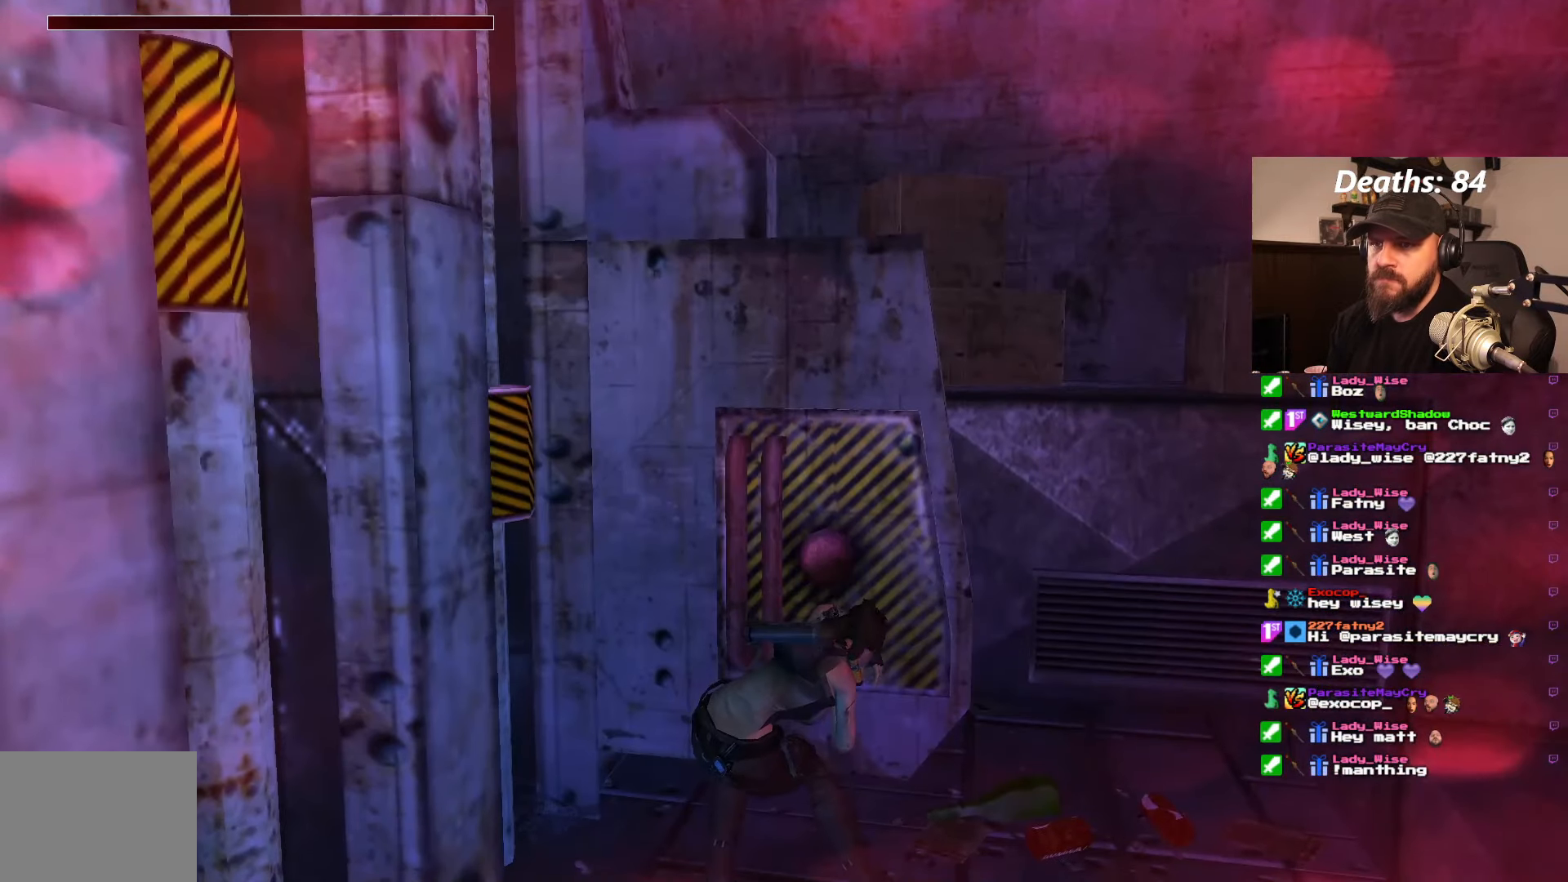
{"dt_ms": 500, "buttons": [], "left_stick": "center", "right_stick": "center", "events": []}
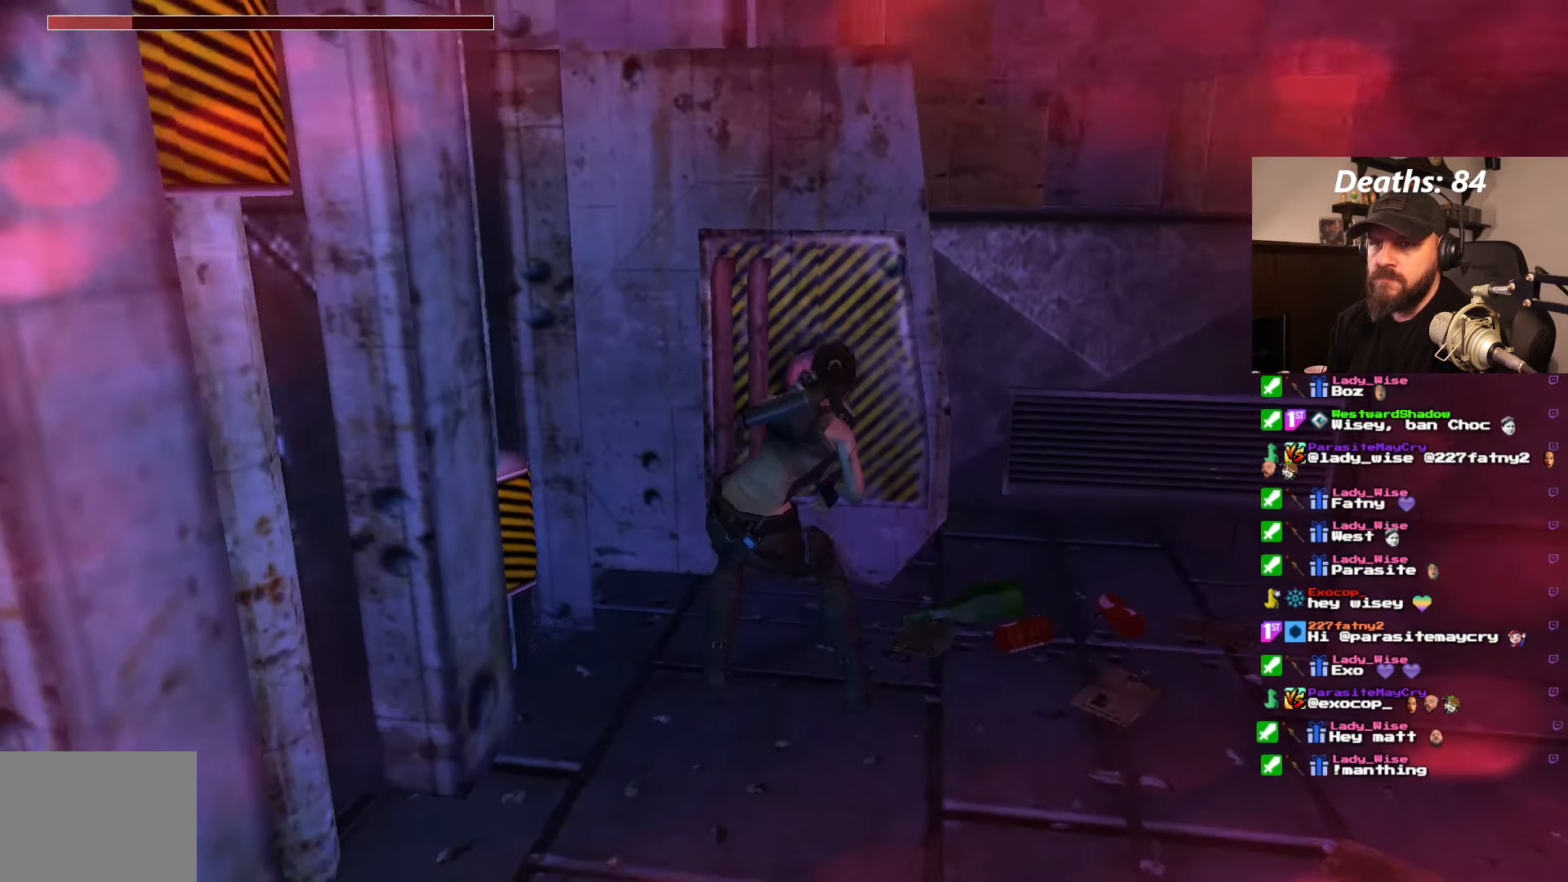
{"dt_ms": 500, "buttons": [], "left_stick": "center", "right_stick": "center", "events": [[284, "CROSS", "down"], [384, "CROSS", "up"]]}
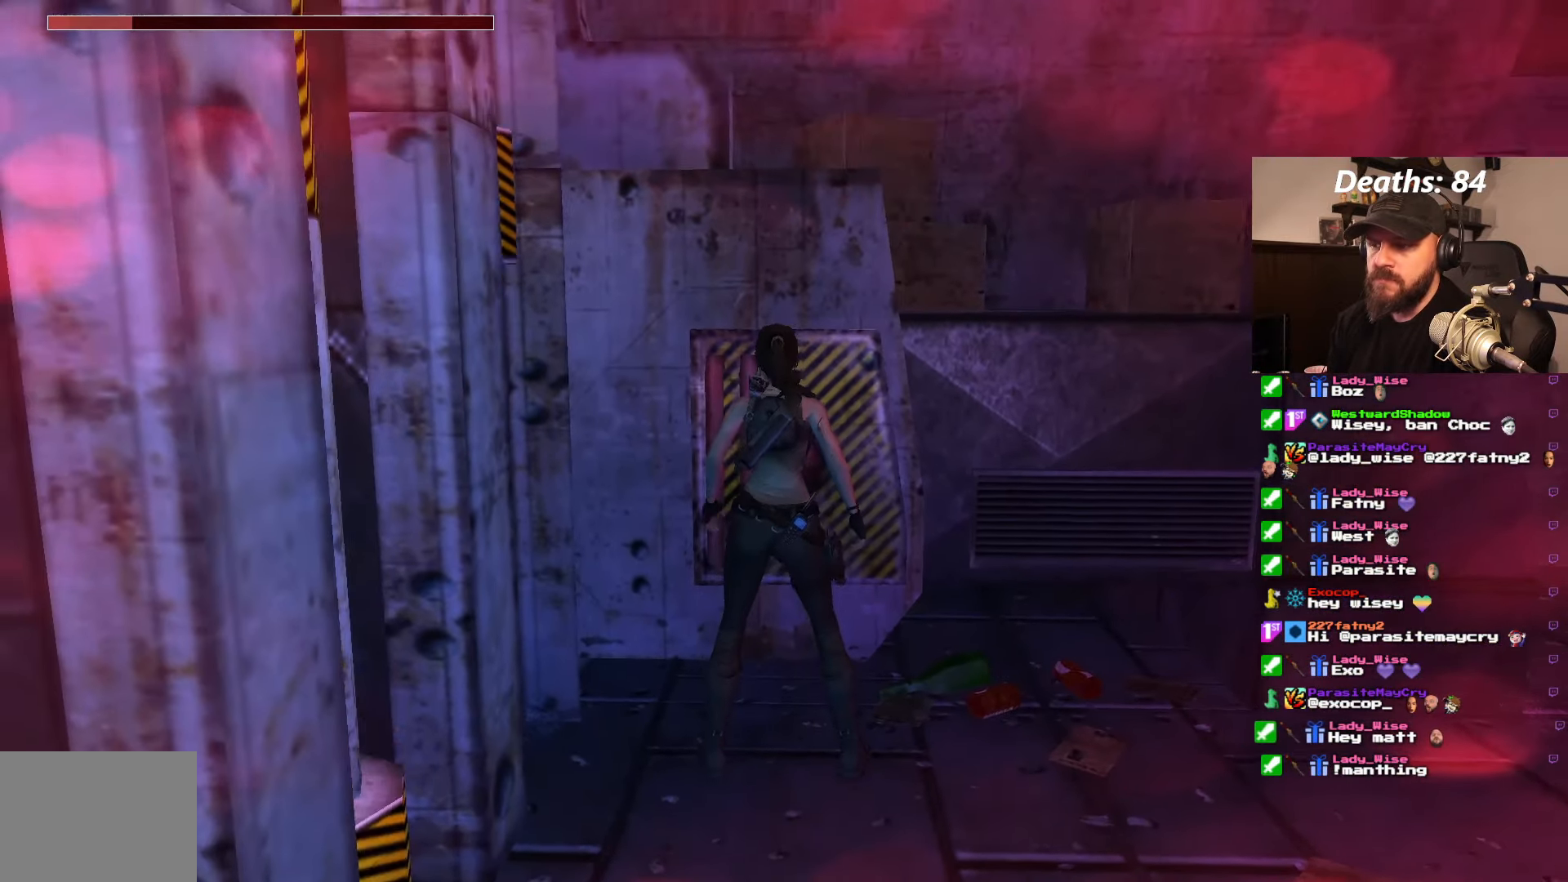
{"dt_ms": 500, "buttons": [], "left_stick": "center", "right_stick": "center", "events": [[34, "CROSS", "down"], [117, "CROSS", "up"], [350, "CROSS", "down"], [416, "CROSS", "up"]]}
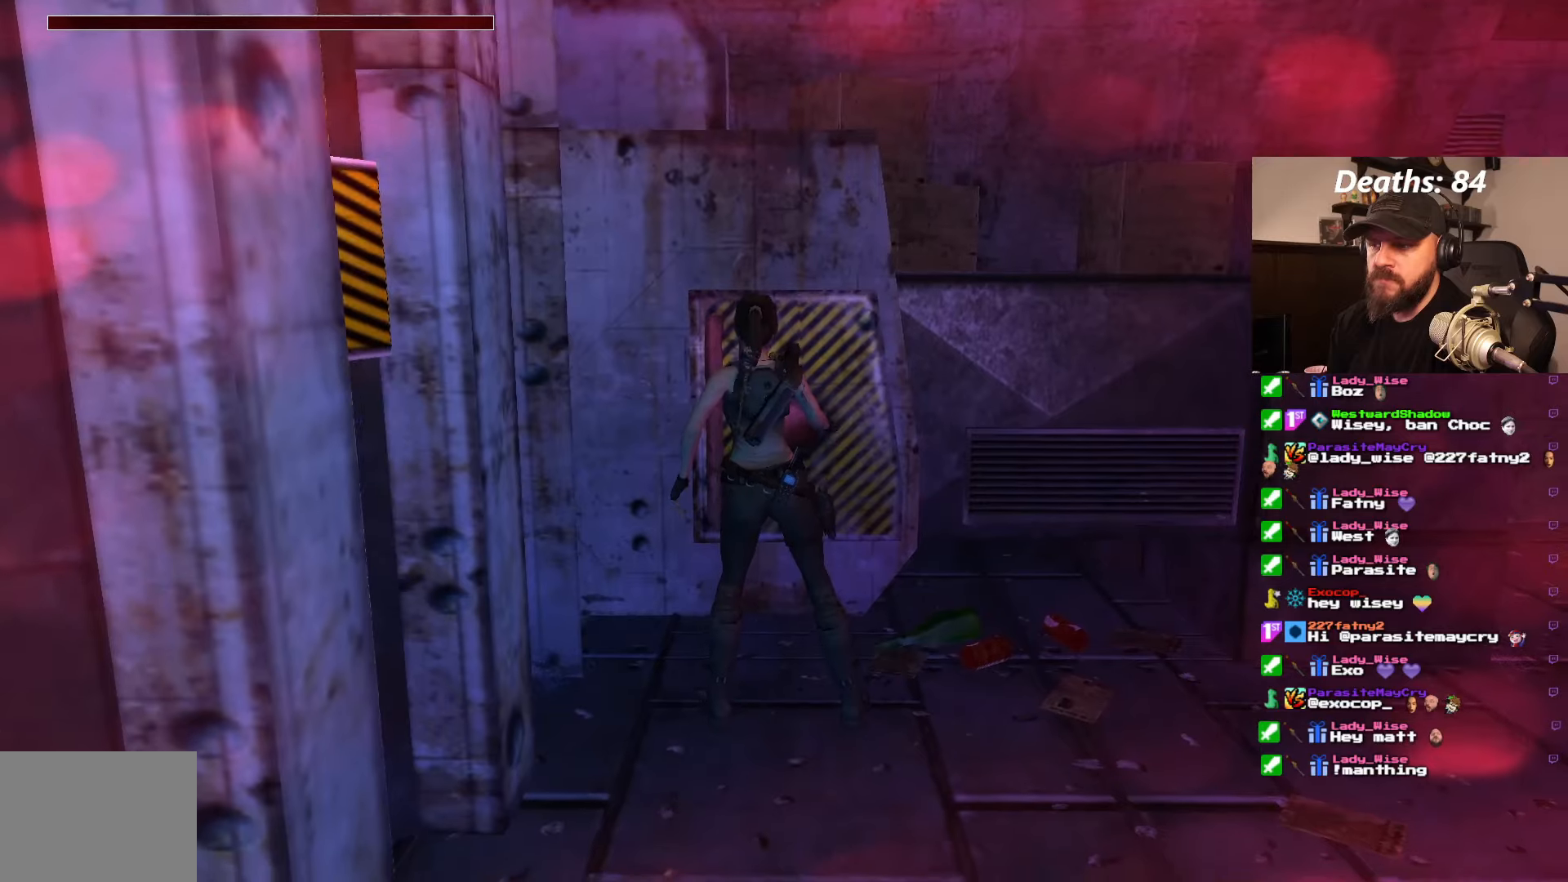
{"dt_ms": 500, "buttons": [], "left_stick": "center", "right_stick": "center", "events": []}